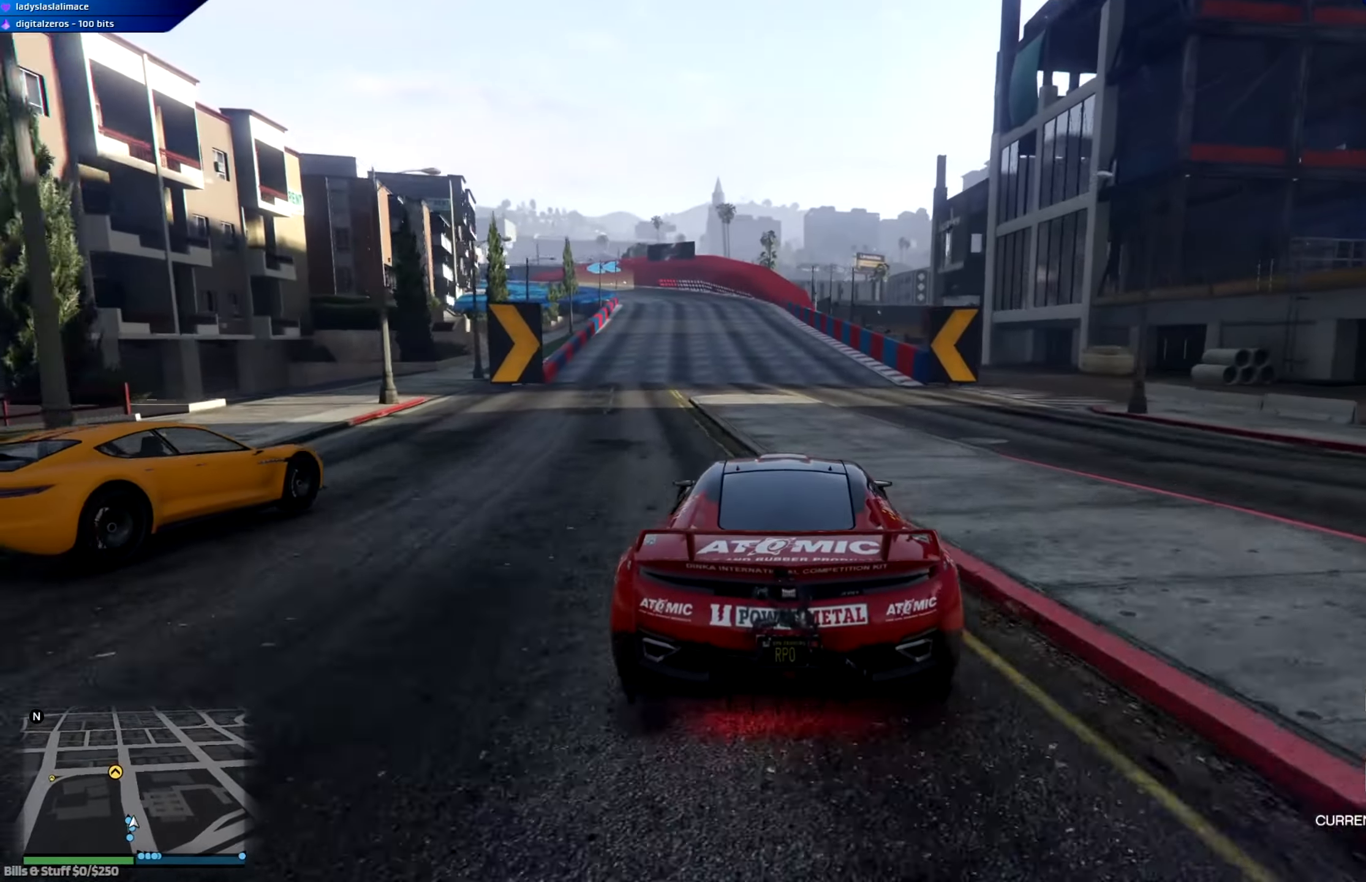
Gameplay with a controller (Xbox layout); each line is a JSON object with the inputs held at the frame after it. "events" lists button and stick changes between this image and that frame as [ms after this image, input, new state], when the widget could be followed in between.
{"buttons": ["R2"], "left_stick": "right", "right_stick": "center", "events": [[17, "left_stick", "center"], [434, "left_stick", "right"]]}
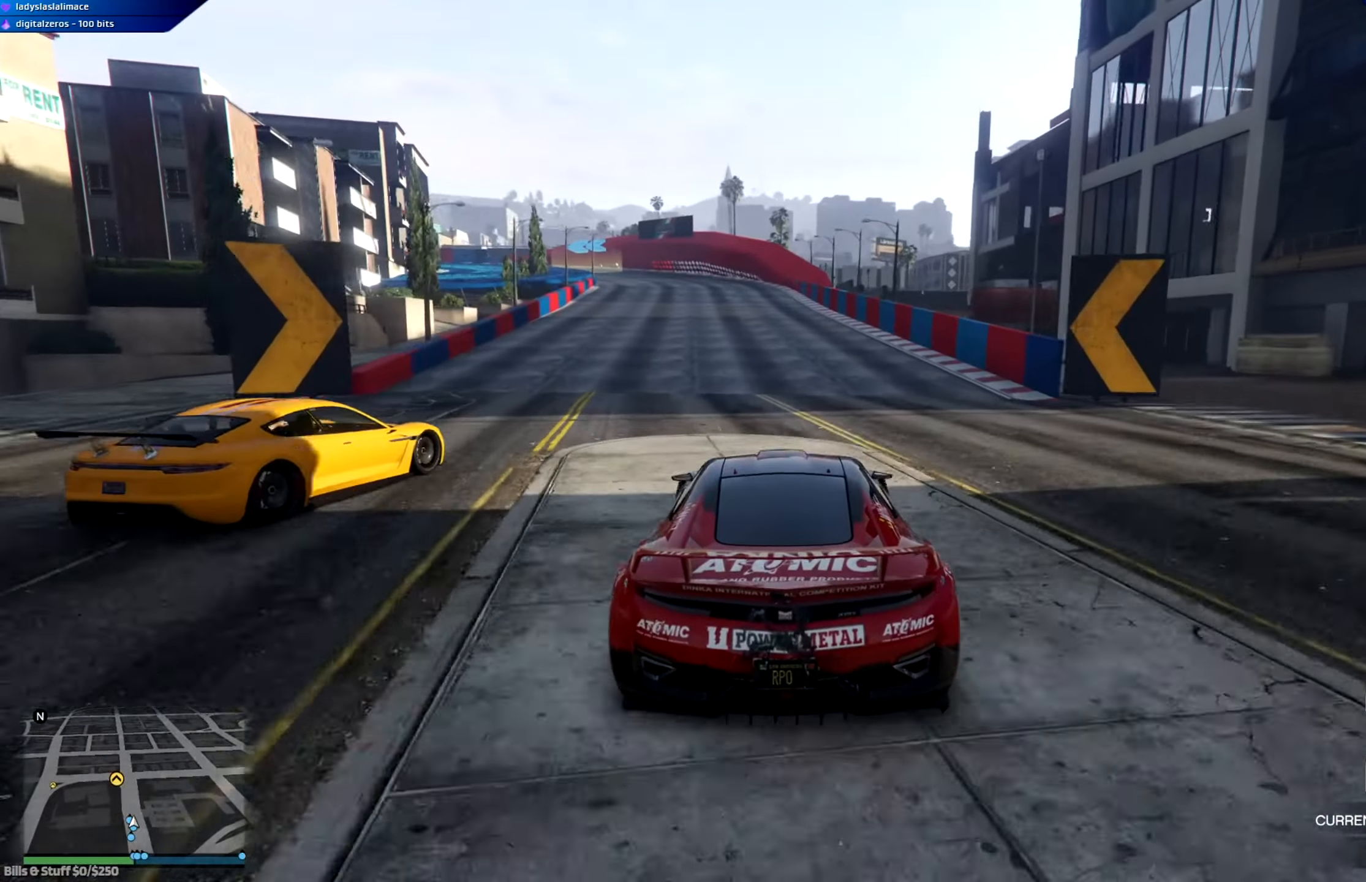
{"buttons": ["R2"], "left_stick": "left", "right_stick": "center", "events": [[34, "left_stick", "center"], [401, "left_stick", "left"]]}
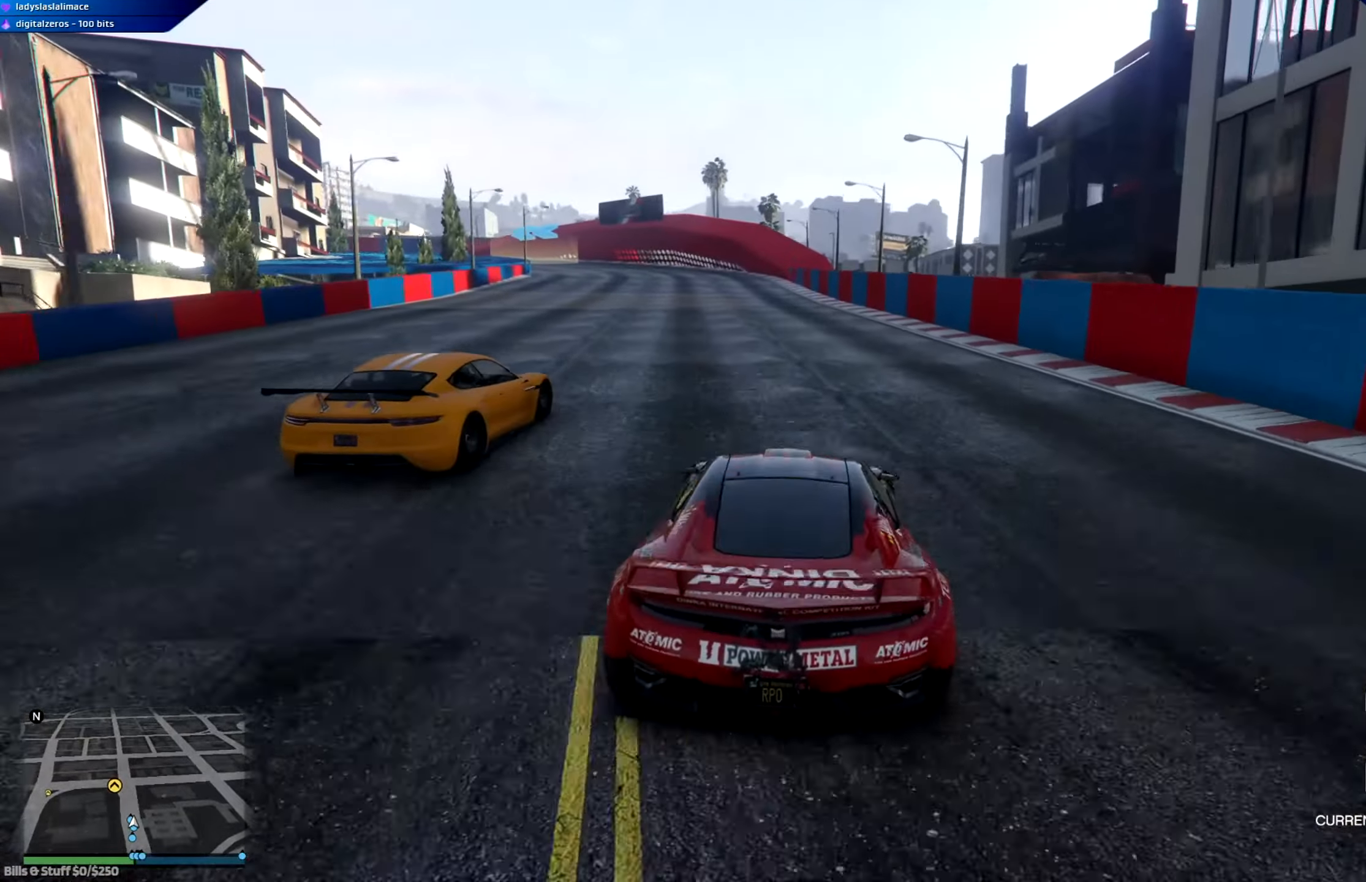
{"buttons": ["R2"], "left_stick": "center", "right_stick": "center", "events": [[33, "left_stick", "center"], [284, "left_stick", "left"], [350, "left_stick", "center"]]}
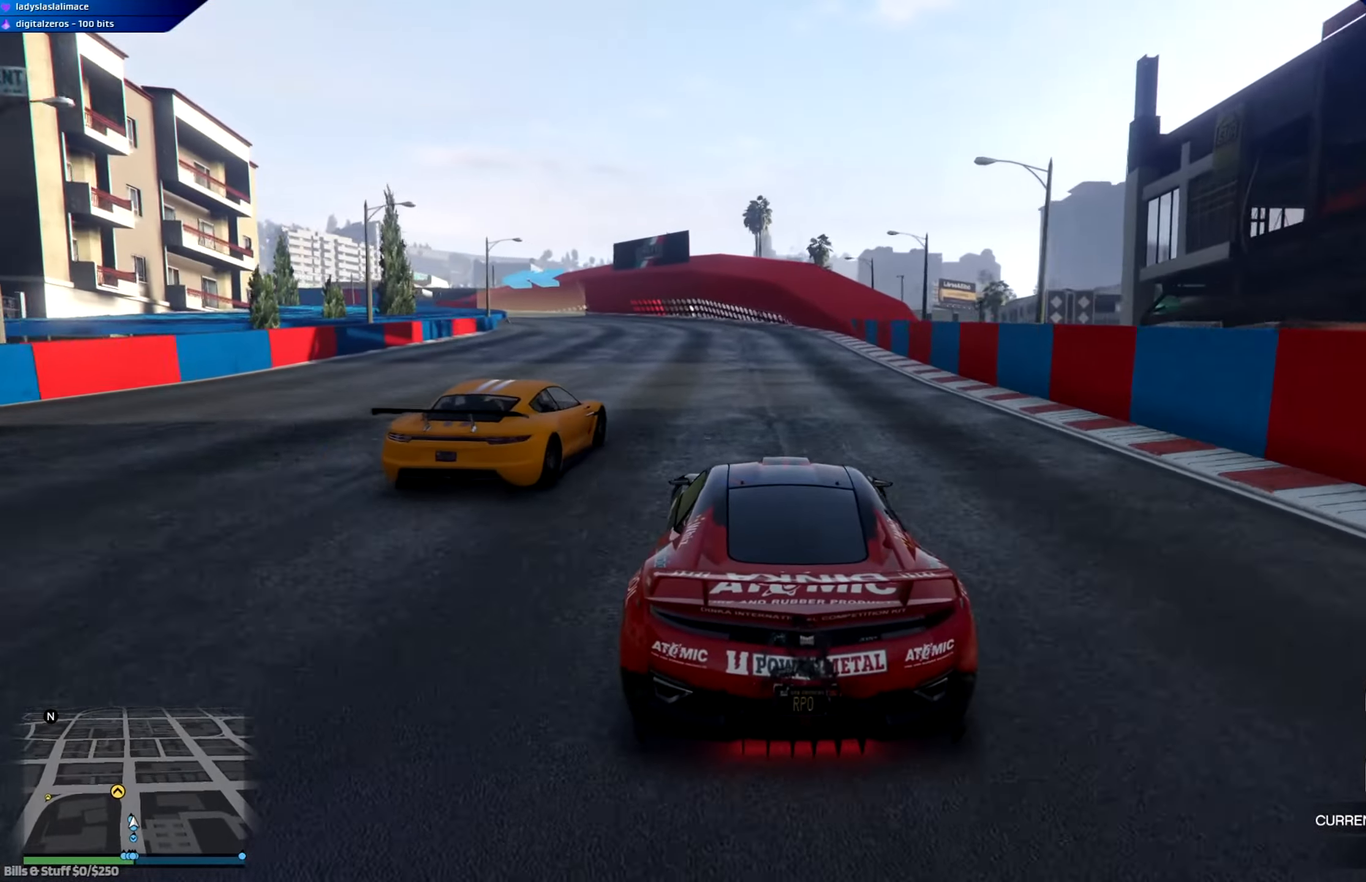
{"buttons": ["R2"], "left_stick": "center", "right_stick": "center", "events": [[217, "left_stick", "left"], [384, "left_stick", "center"]]}
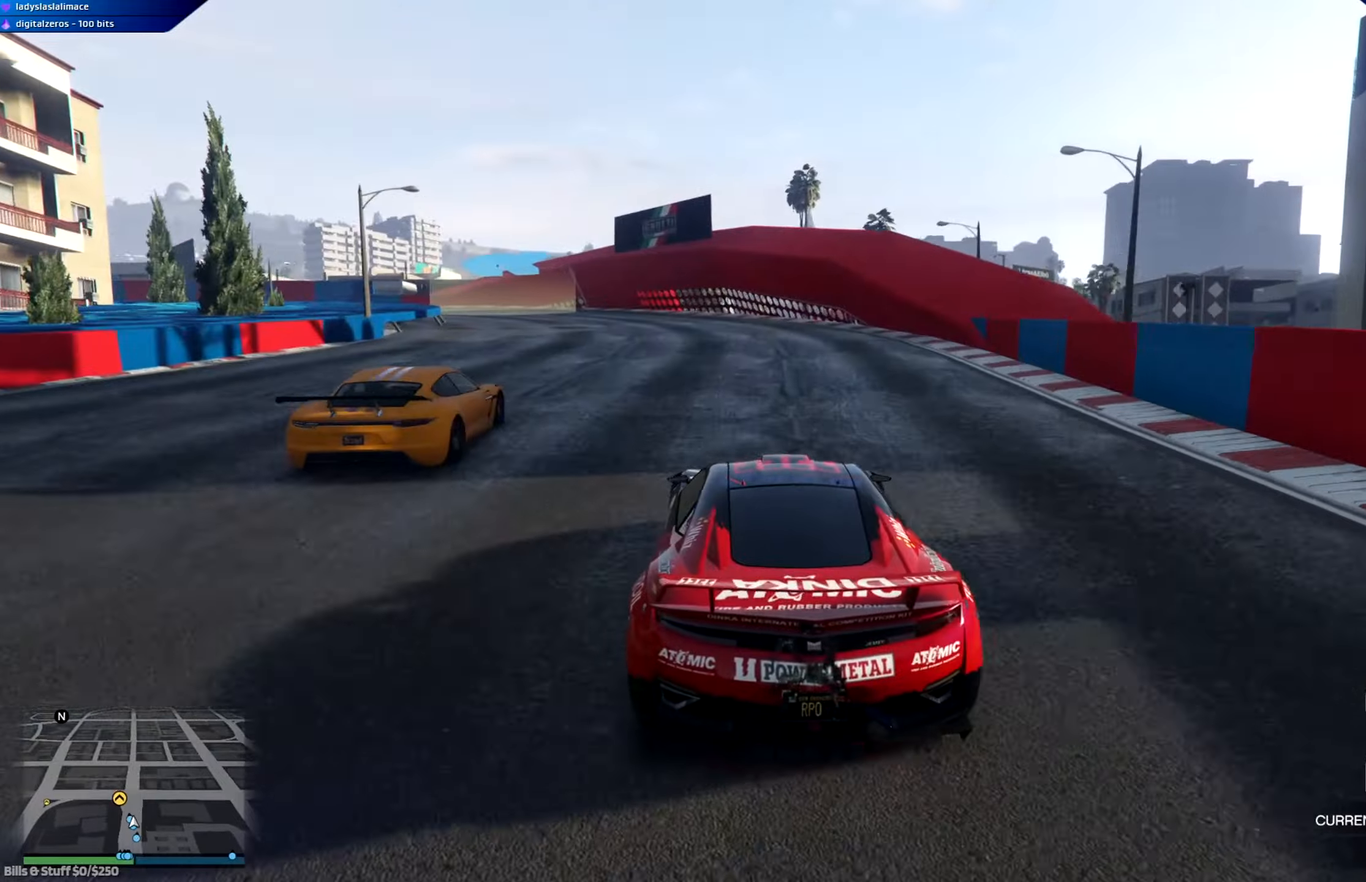
{"buttons": ["R2"], "left_stick": "left", "right_stick": "center", "events": [[17, "left_stick", "left"], [167, "left_stick", "center"], [284, "left_stick", "left"]]}
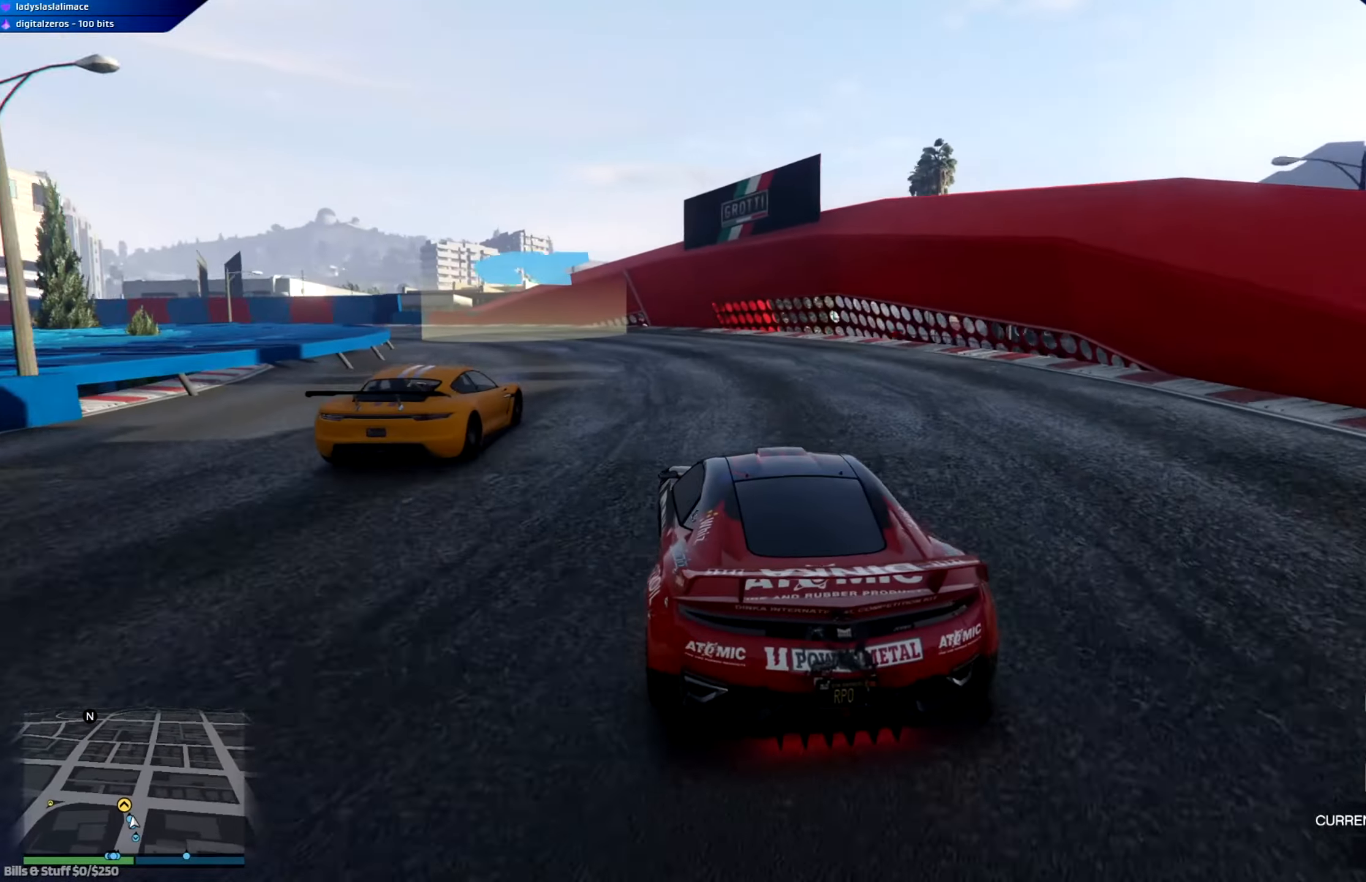
{"buttons": ["R2"], "left_stick": "center", "right_stick": "center", "events": [[217, "left_stick", "center"], [300, "left_stick", "left"], [484, "left_stick", "center"]]}
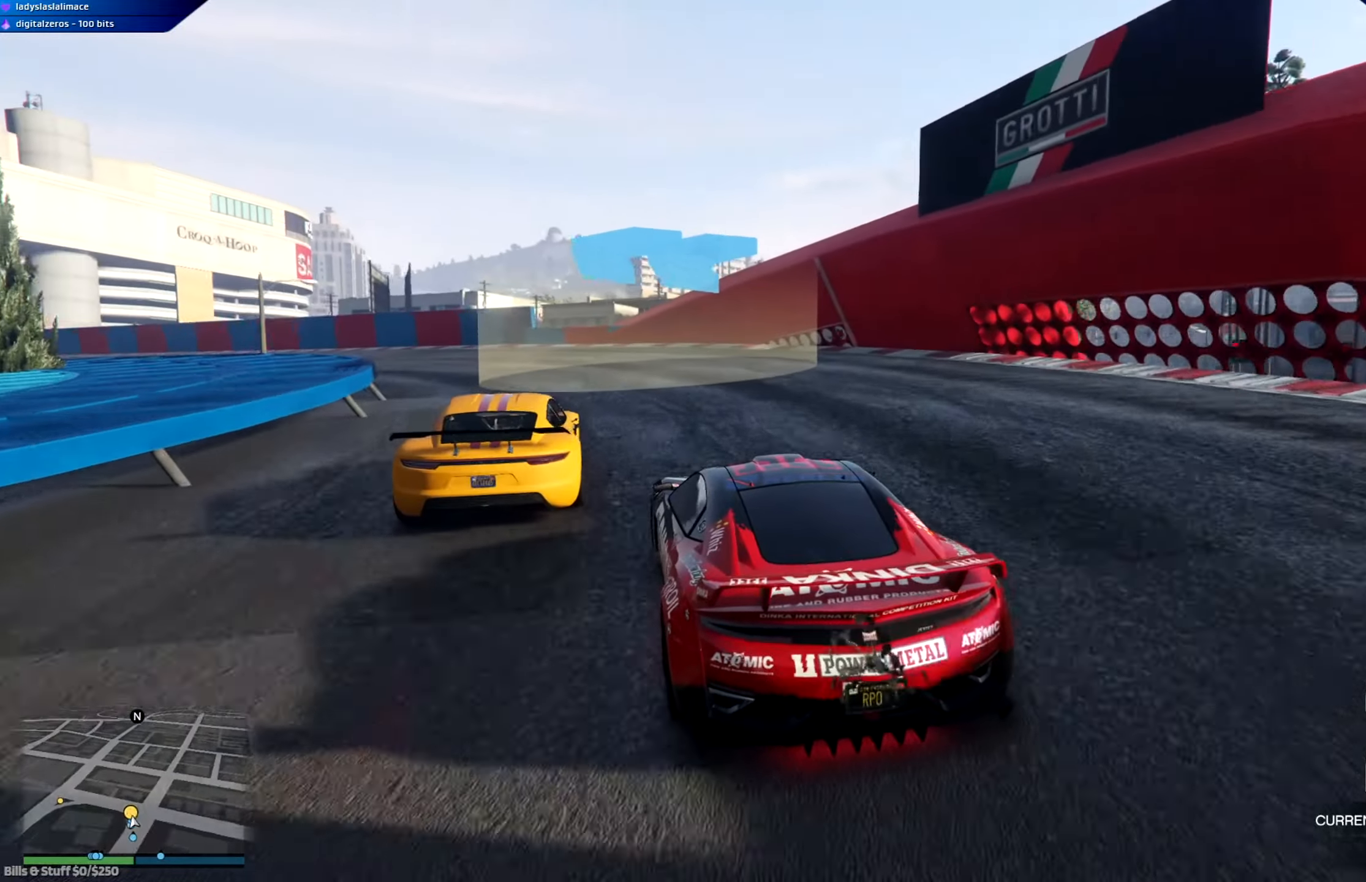
{"buttons": ["R2"], "left_stick": "left", "right_stick": "center", "events": [[100, "left_stick", "left"], [383, "left_stick", "center"], [483, "left_stick", "left"]]}
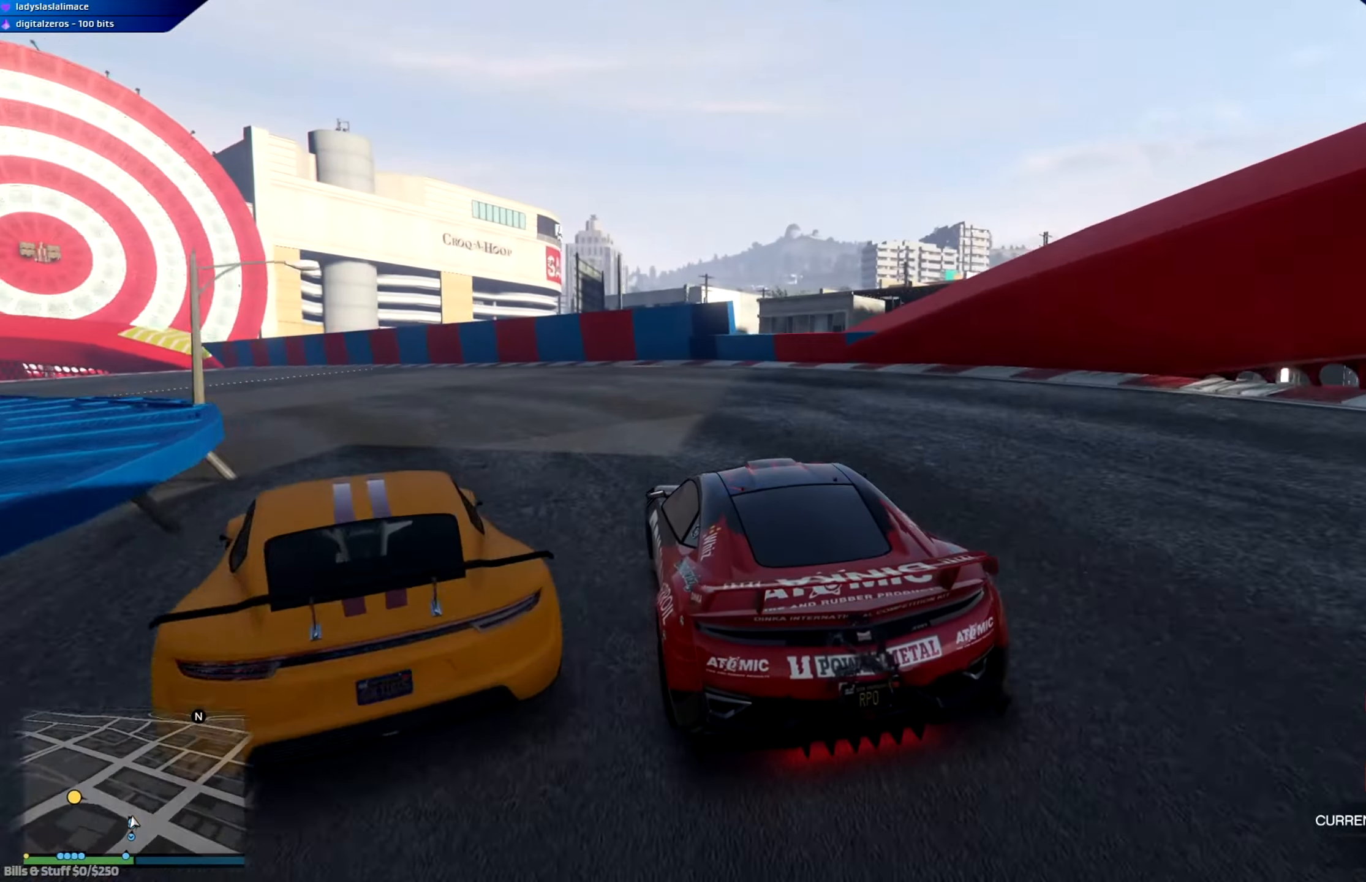
{"buttons": ["A", "R2"], "left_stick": "left", "right_stick": "center", "events": [[167, "left_stick", "center"], [250, "left_stick", "left"], [350, "A", "down"], [400, "left_stick", "center"], [484, "left_stick", "left"]]}
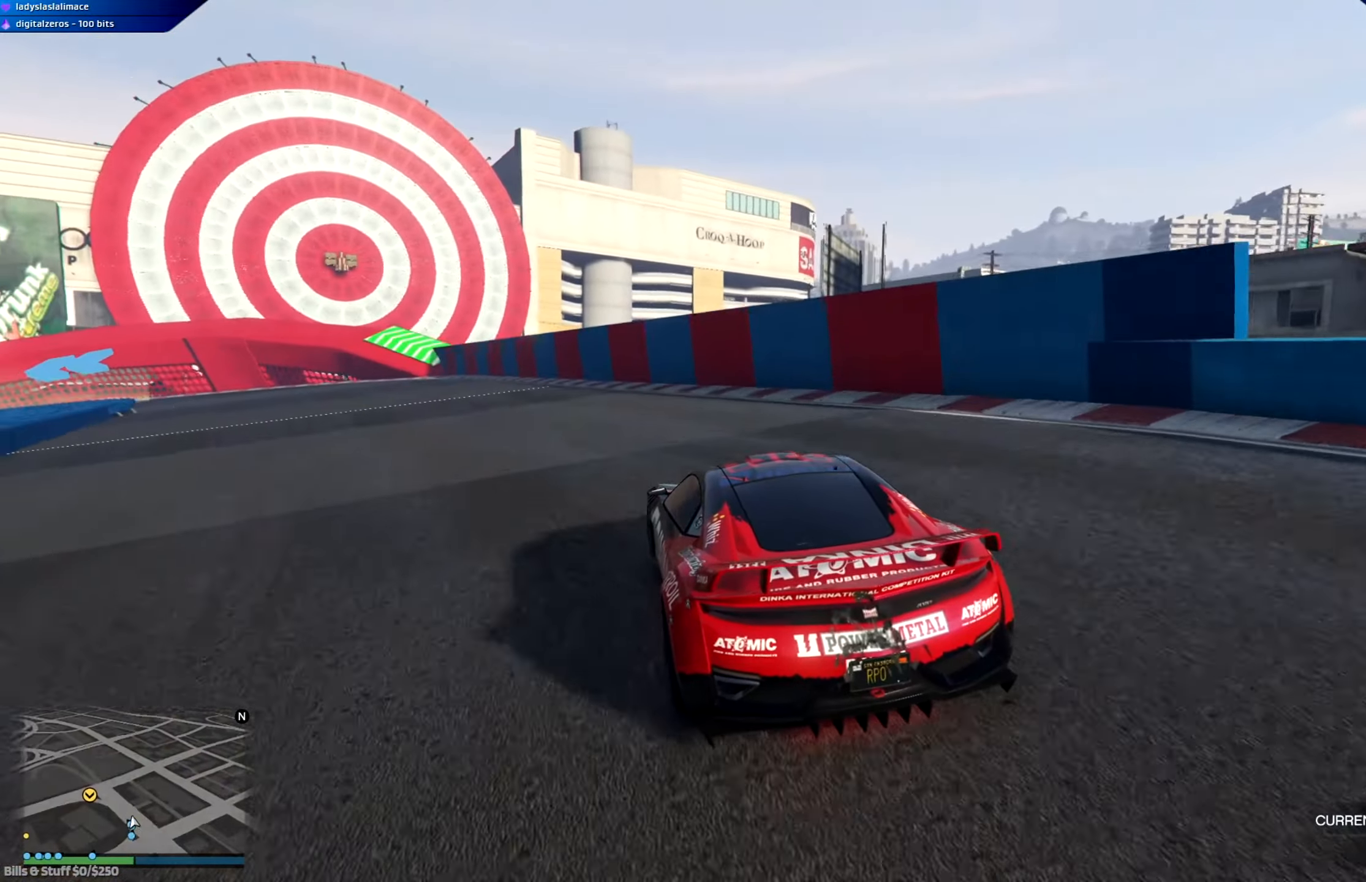
{"buttons": ["A", "R2"], "left_stick": "center", "right_stick": "center", "events": [[200, "left_stick", "center"], [333, "left_stick", "left"], [500, "left_stick", "center"]]}
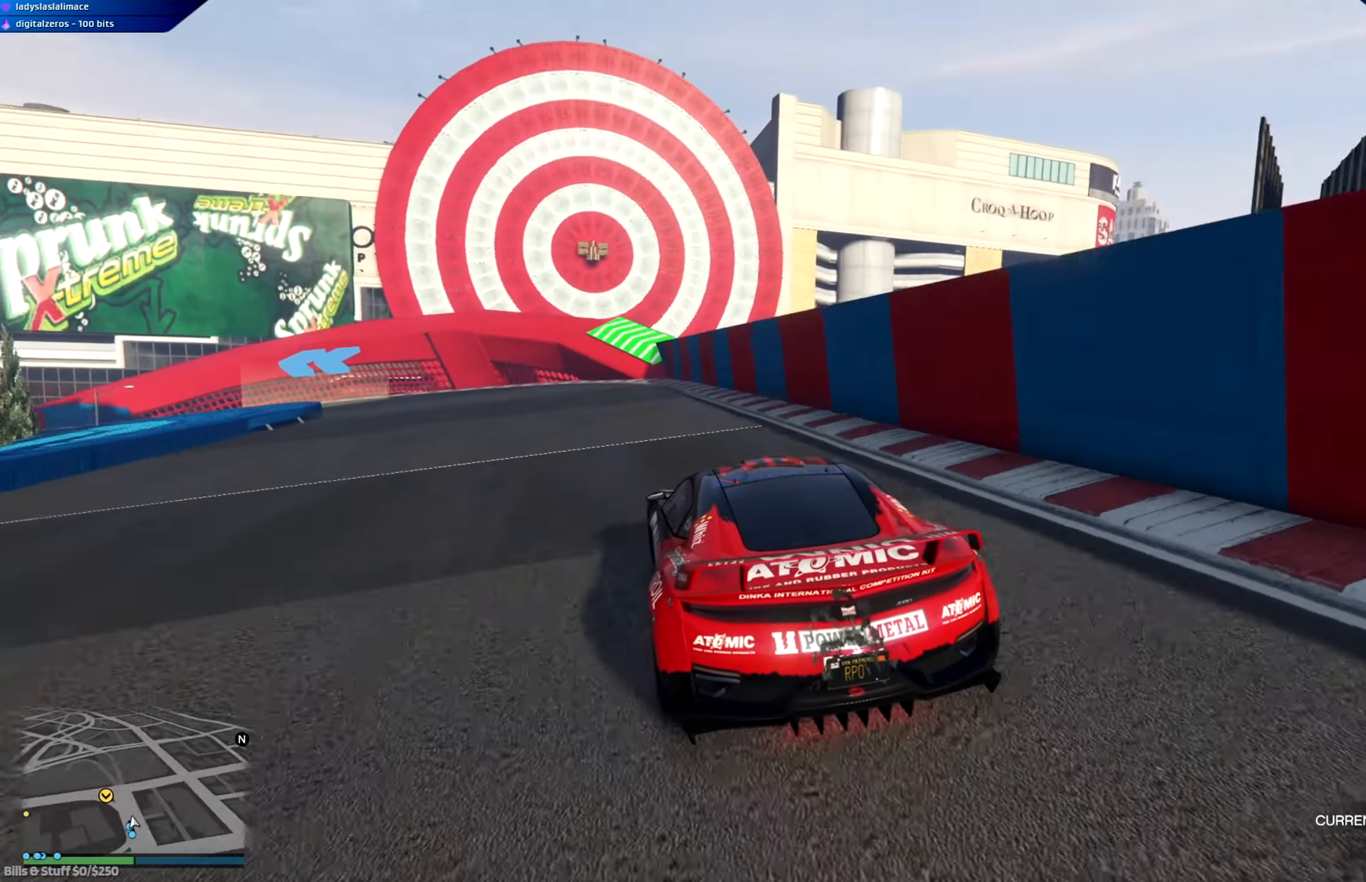
{"buttons": ["A", "R2"], "left_stick": "left", "right_stick": "center", "events": [[150, "left_stick", "left"], [300, "left_stick", "center"], [400, "left_stick", "left"]]}
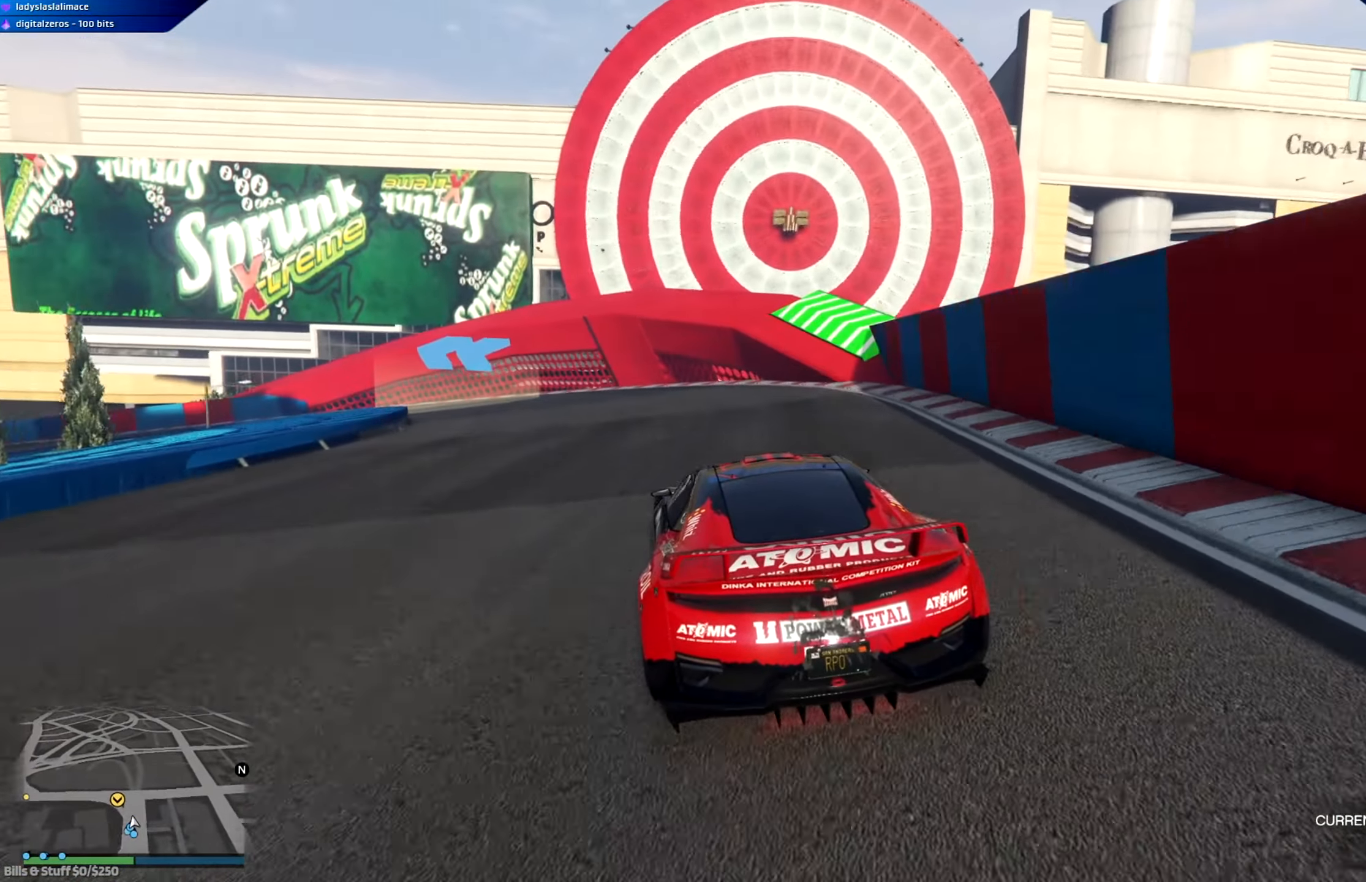
{"buttons": ["A", "R2"], "left_stick": "left", "right_stick": "center", "events": [[50, "left_stick", "center"], [166, "left_stick", "left"], [383, "left_stick", "center"], [433, "left_stick", "left"]]}
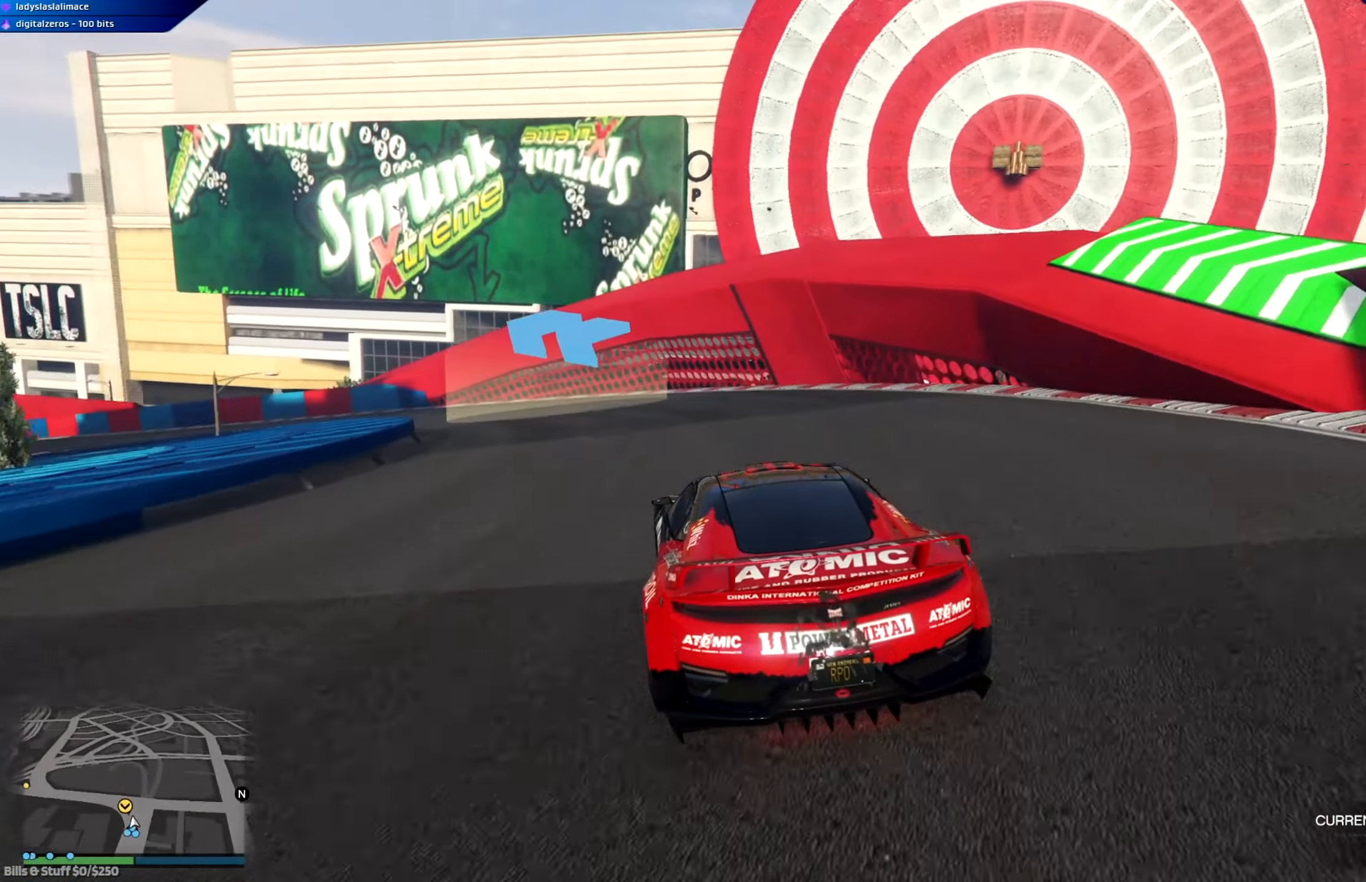
{"buttons": ["A", "R2"], "left_stick": "left", "right_stick": "center", "events": [[117, "left_stick", "center"], [217, "left_stick", "left"], [384, "left_stick", "center"], [467, "left_stick", "left"]]}
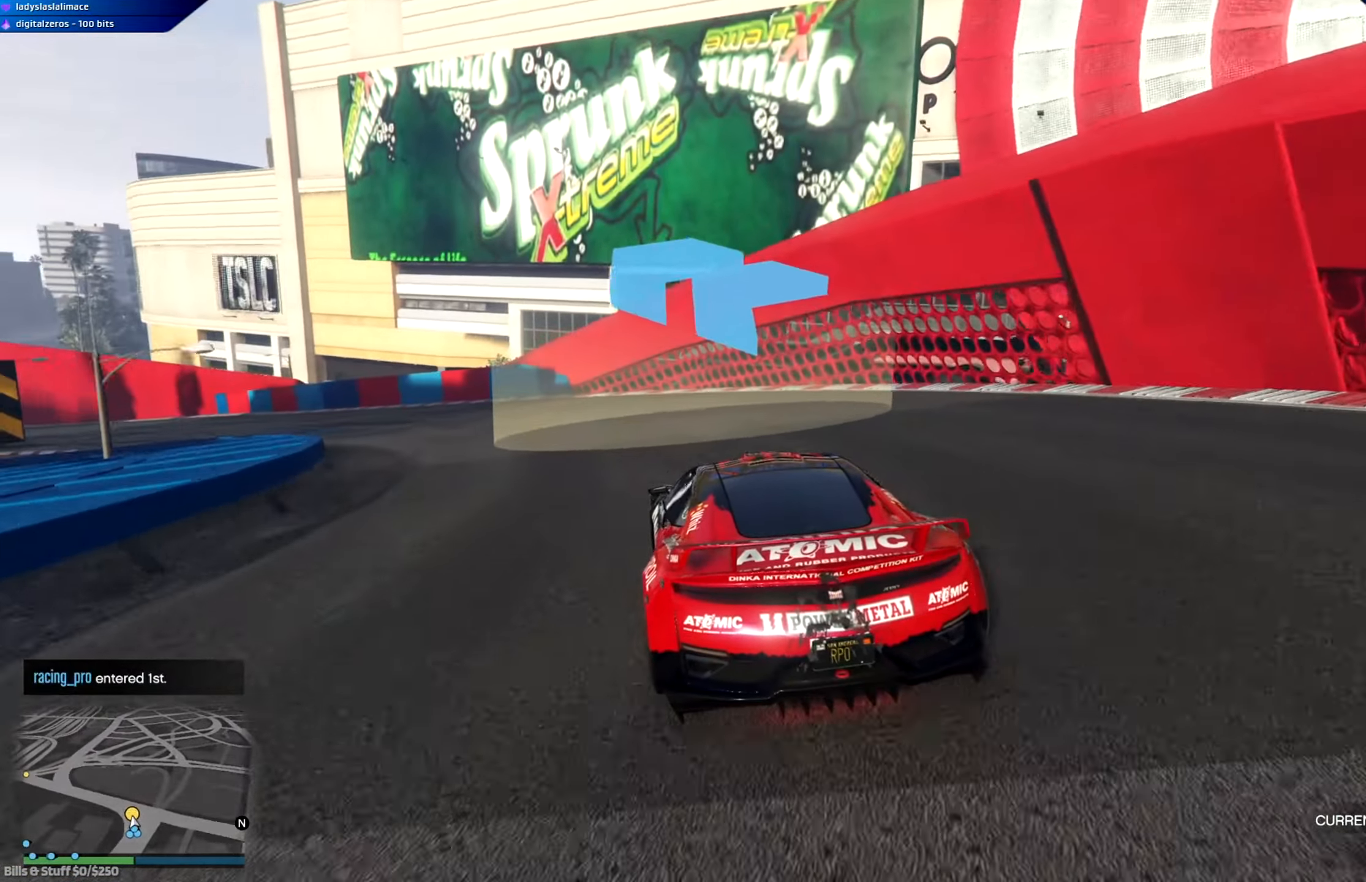
{"buttons": ["R2"], "left_stick": "left", "right_stick": "center", "events": [[150, "left_stick", "center"], [183, "A", "up"], [216, "left_stick", "left"], [367, "left_stick", "center"], [450, "left_stick", "left"]]}
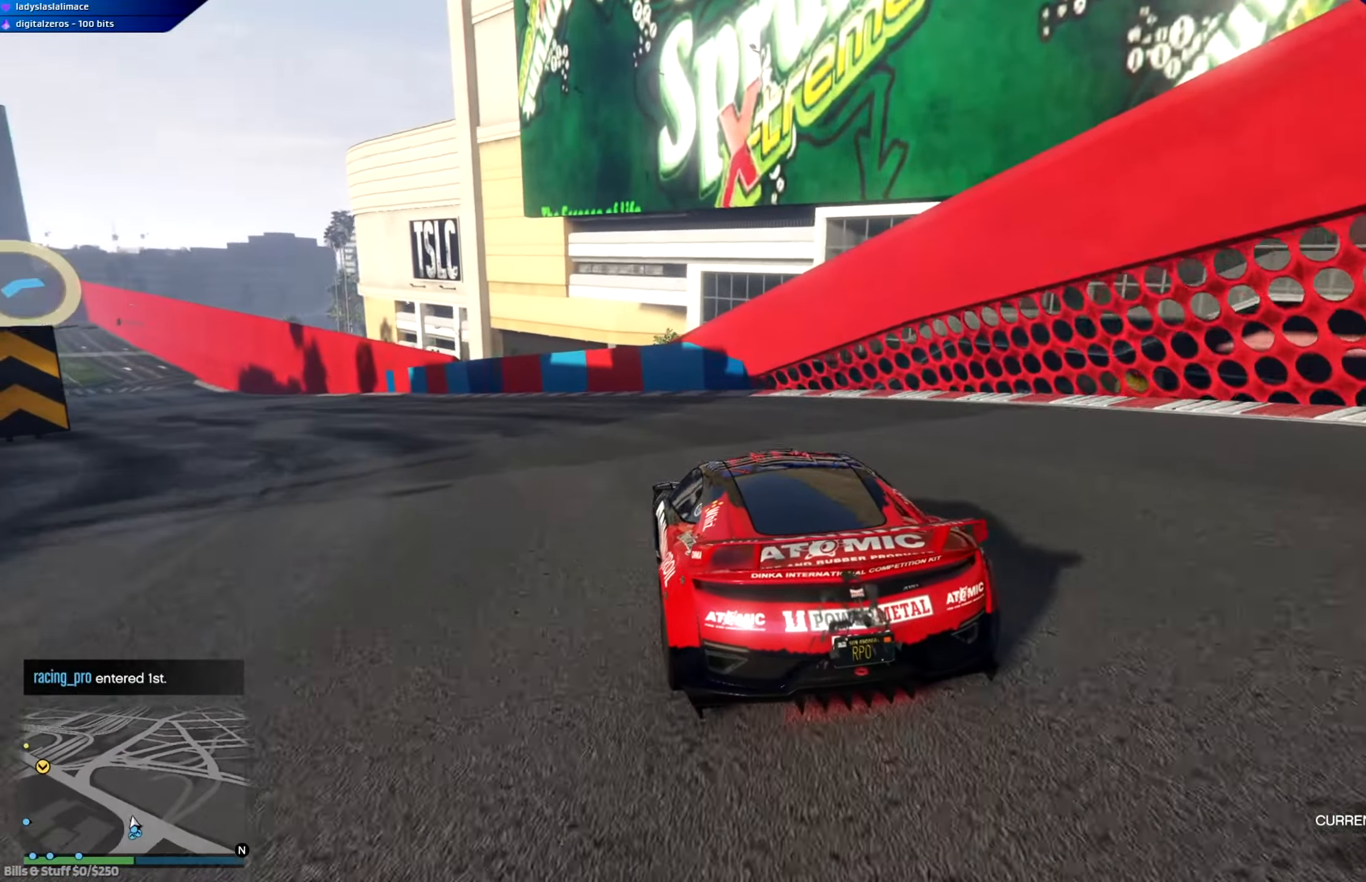
{"buttons": ["R2"], "left_stick": "center", "right_stick": "center", "events": [[167, "left_stick", "center"], [250, "left_stick", "left"], [450, "left_stick", "center"]]}
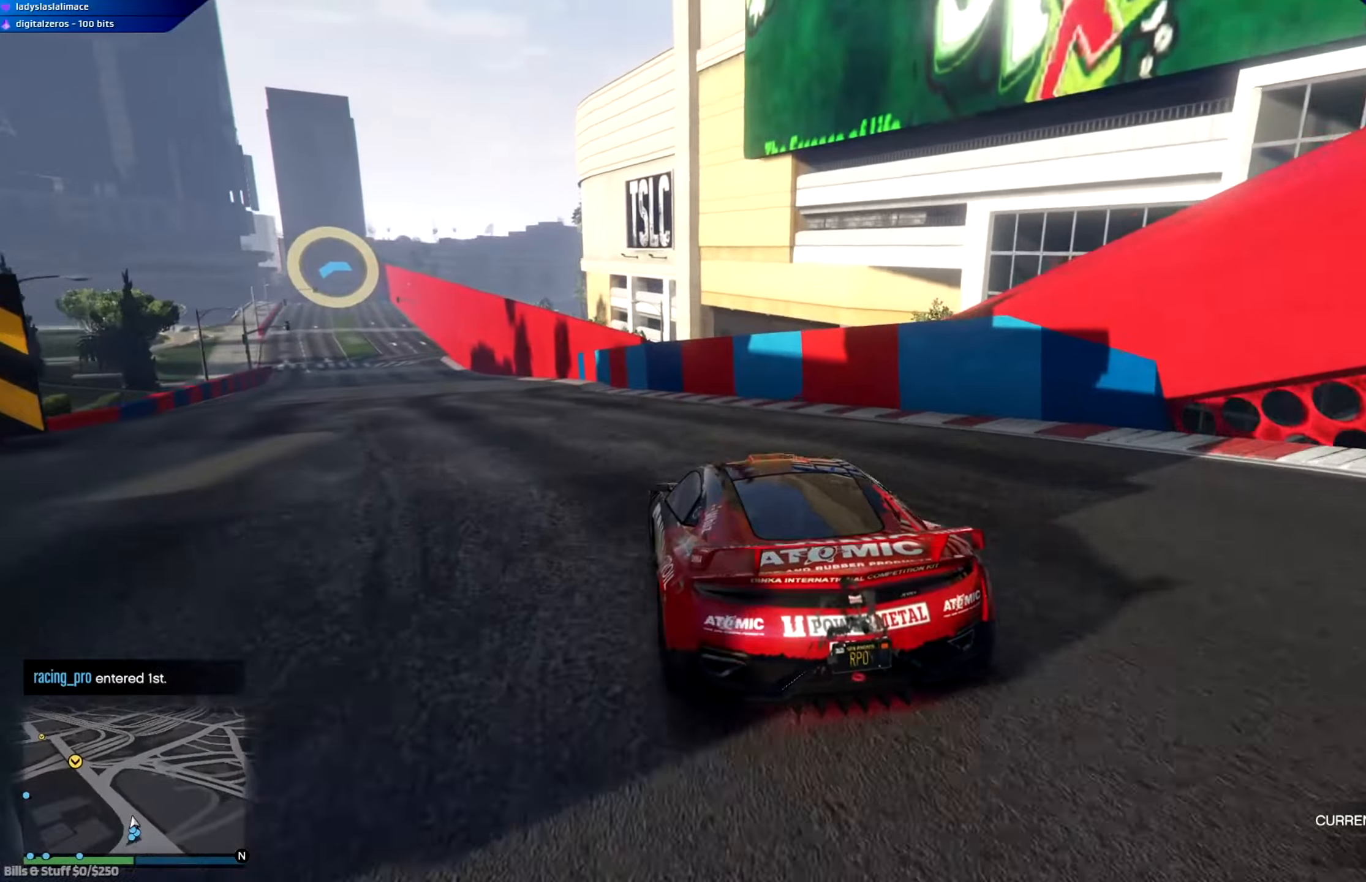
{"buttons": ["A", "R2"], "left_stick": "left", "right_stick": "center", "events": [[50, "A", "down"], [100, "left_stick", "left"], [250, "left_stick", "center"], [450, "left_stick", "left"]]}
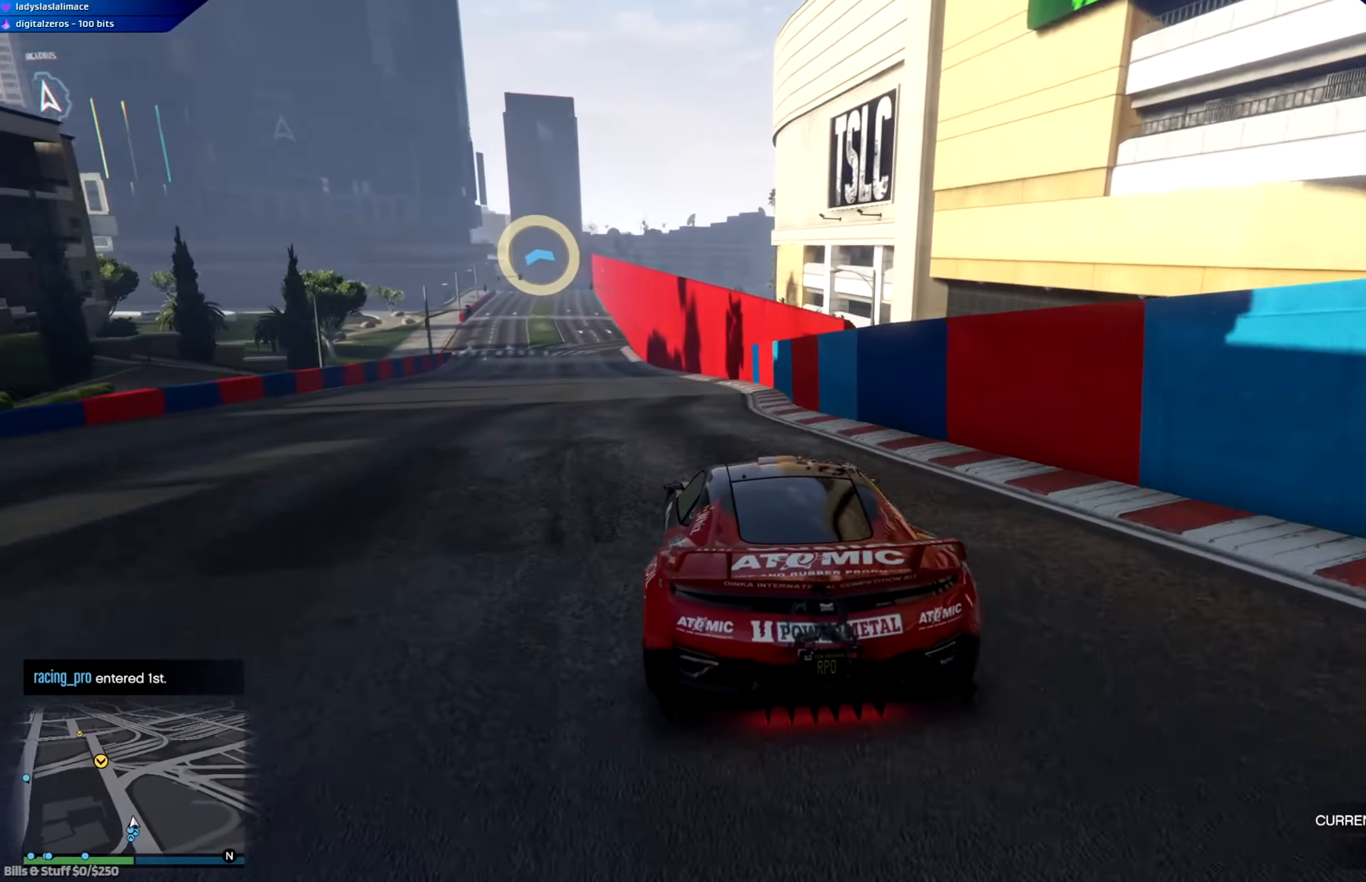
{"buttons": ["R2"], "left_stick": "left", "right_stick": "center", "events": [[50, "left_stick", "center"], [134, "A", "up"], [234, "left_stick", "left"], [367, "left_stick", "center"], [484, "left_stick", "left"]]}
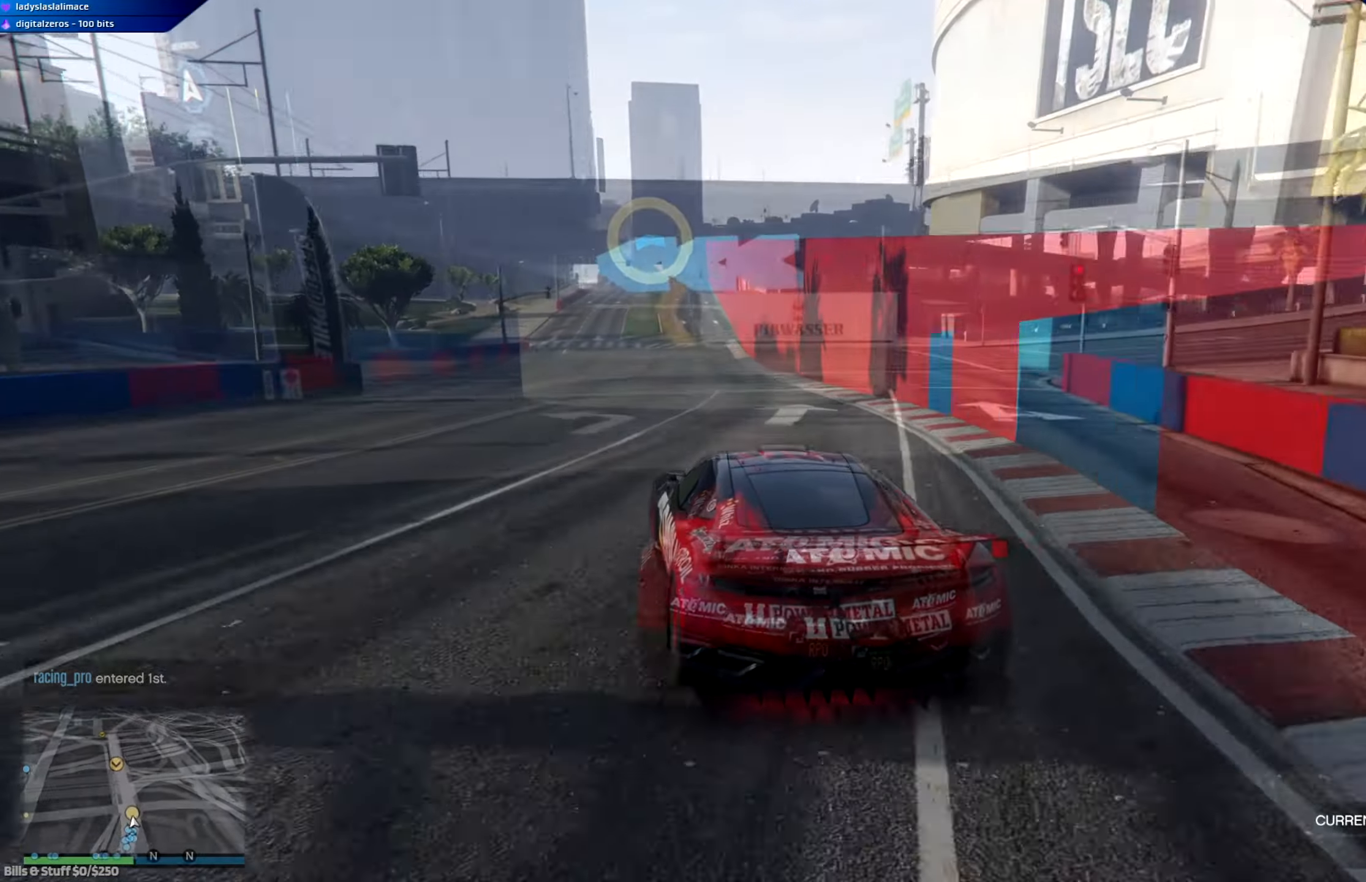
{"buttons": [], "left_stick": "left", "right_stick": "center", "events": [[133, "R2", "up"]]}
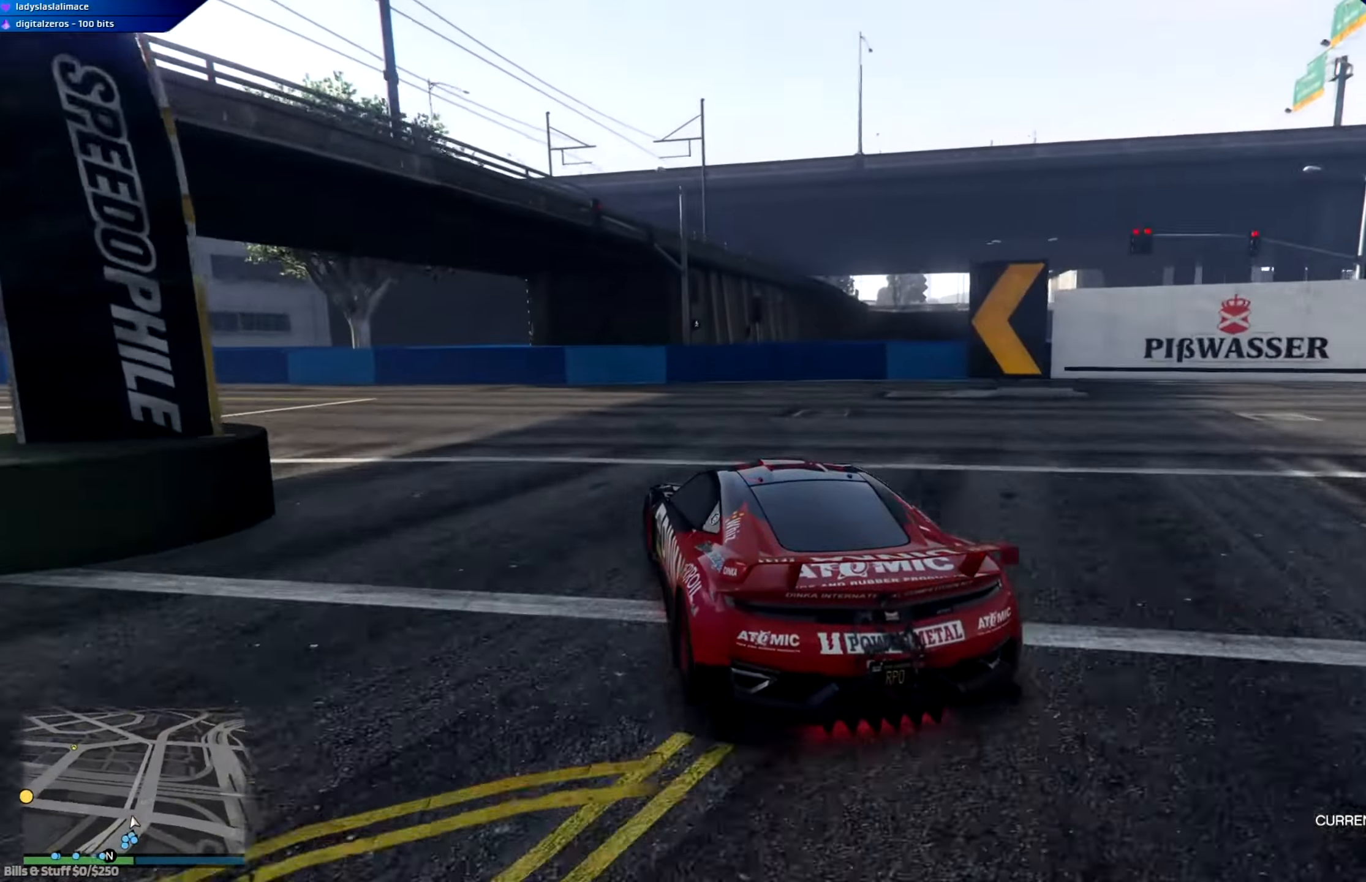
{"buttons": ["R2"], "left_stick": "left", "right_stick": "center", "events": [[184, "R2", "down"]]}
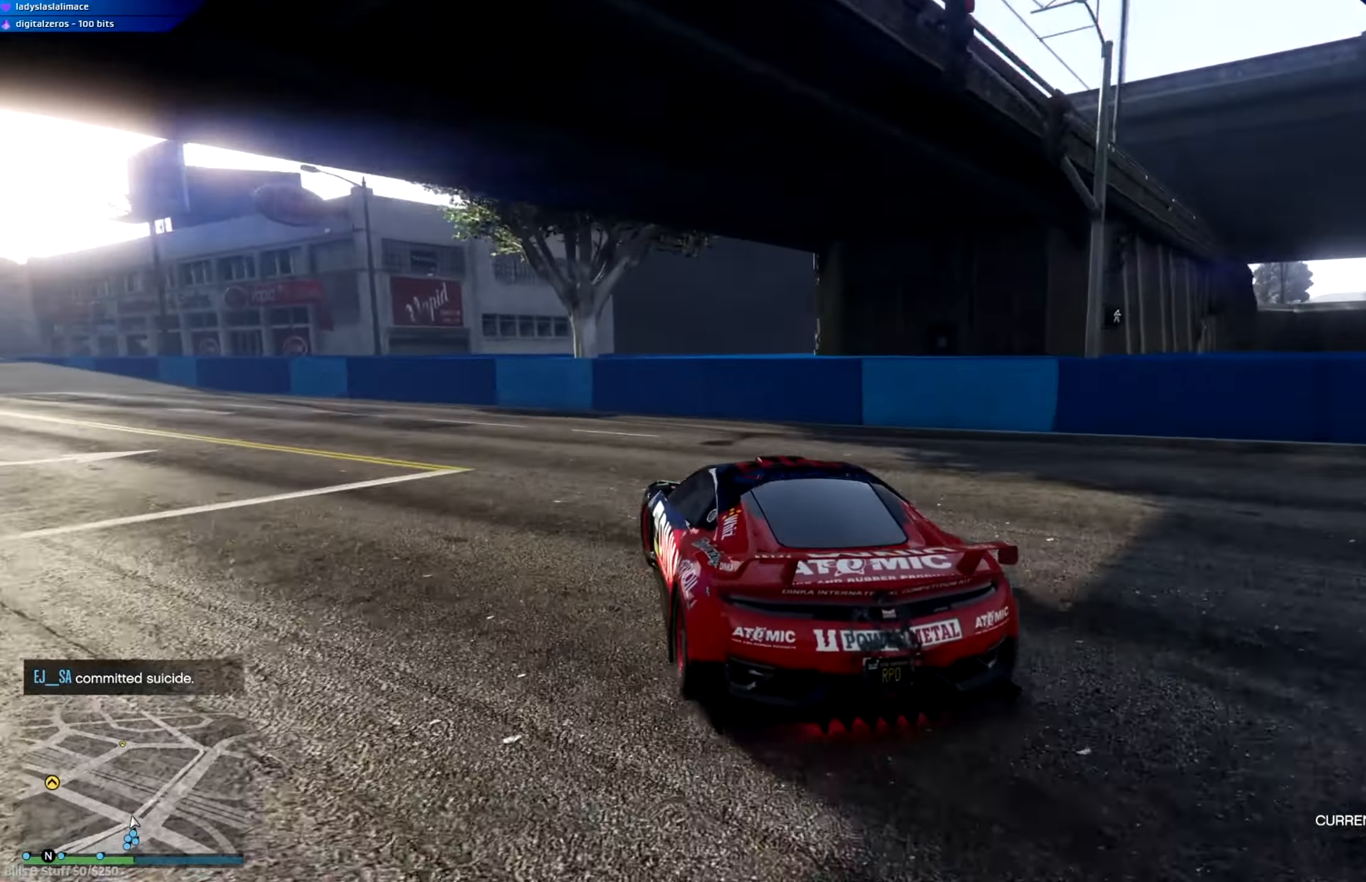
{"buttons": ["R2"], "left_stick": "left", "right_stick": "center", "events": []}
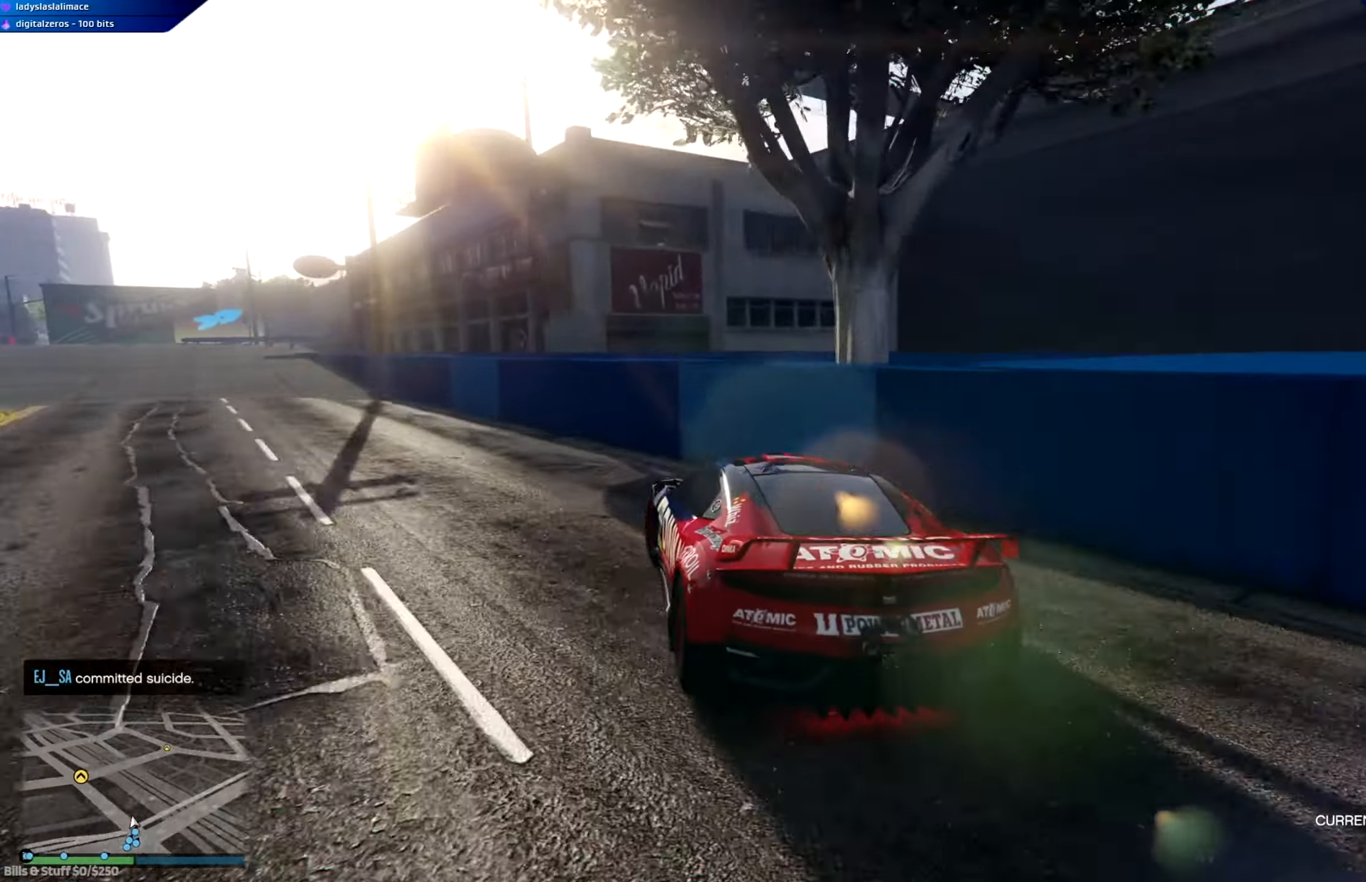
{"buttons": ["R2"], "left_stick": "right", "right_stick": "center", "events": [[267, "left_stick", "center"], [484, "left_stick", "right"]]}
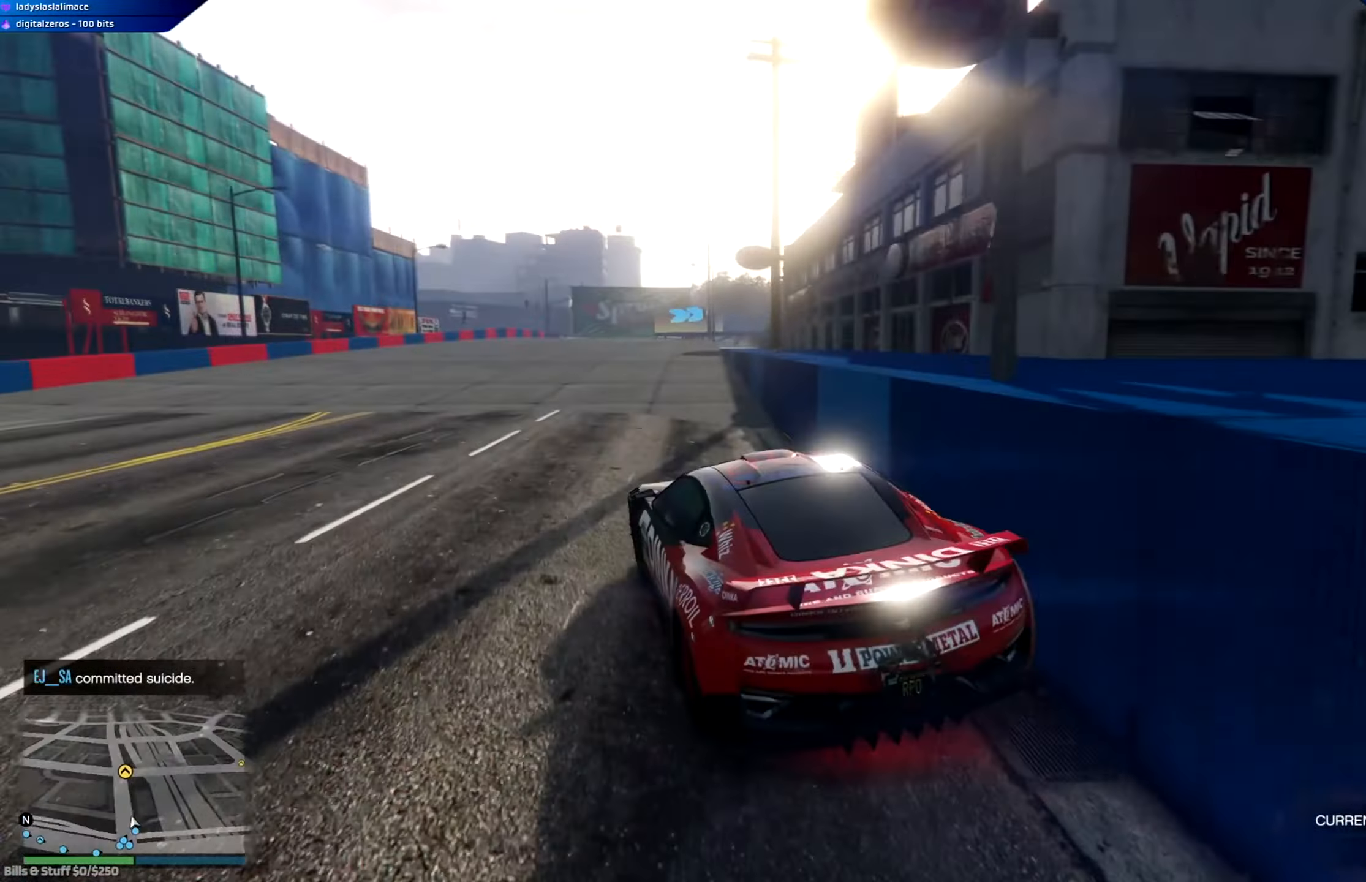
{"buttons": ["R2"], "left_stick": "center", "right_stick": "center", "events": [[67, "left_stick", "center"], [183, "left_stick", "left"], [333, "left_stick", "center"]]}
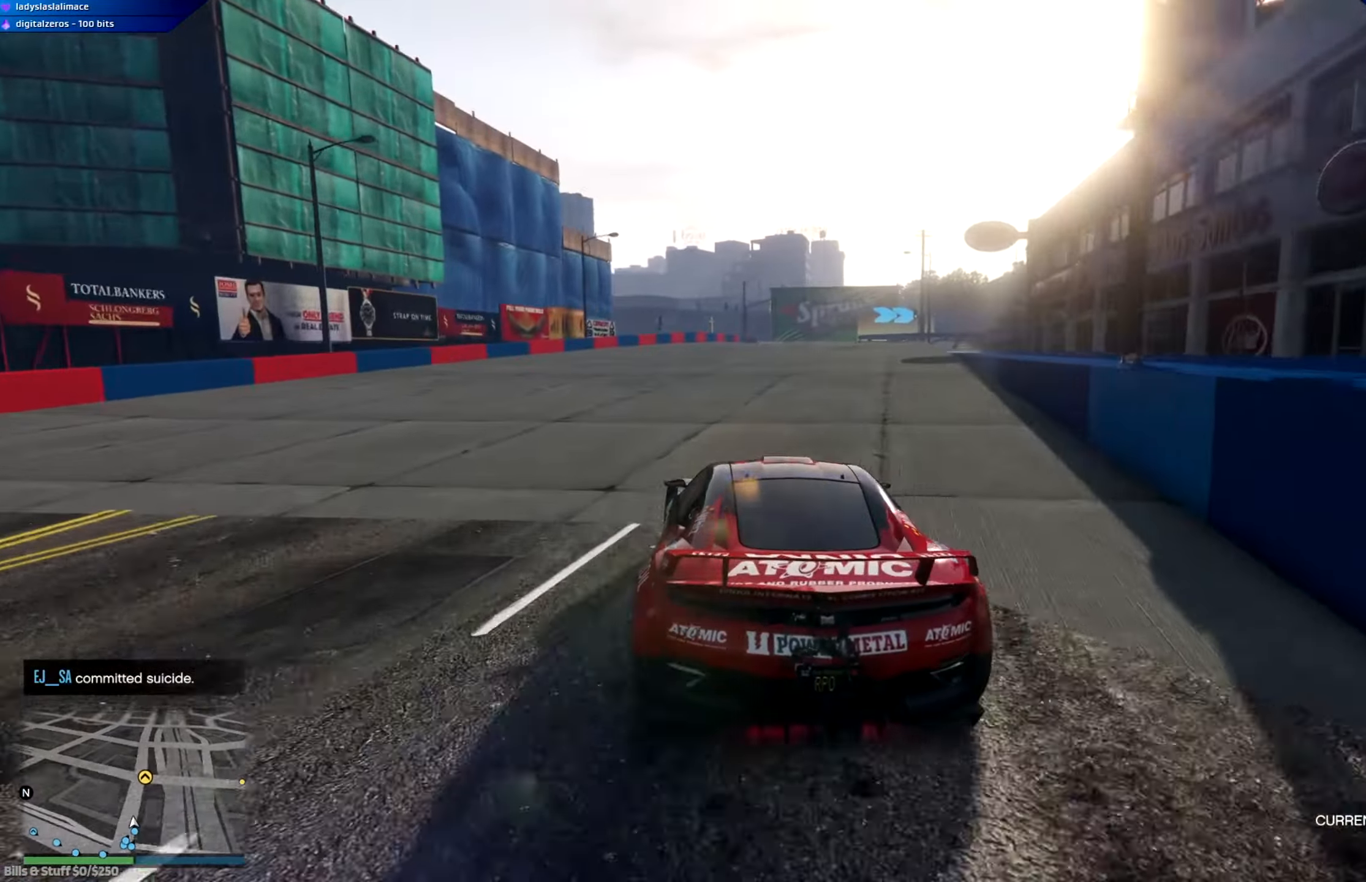
{"buttons": ["R2"], "left_stick": "center", "right_stick": "center", "events": [[34, "left_stick", "left"], [134, "left_stick", "center"]]}
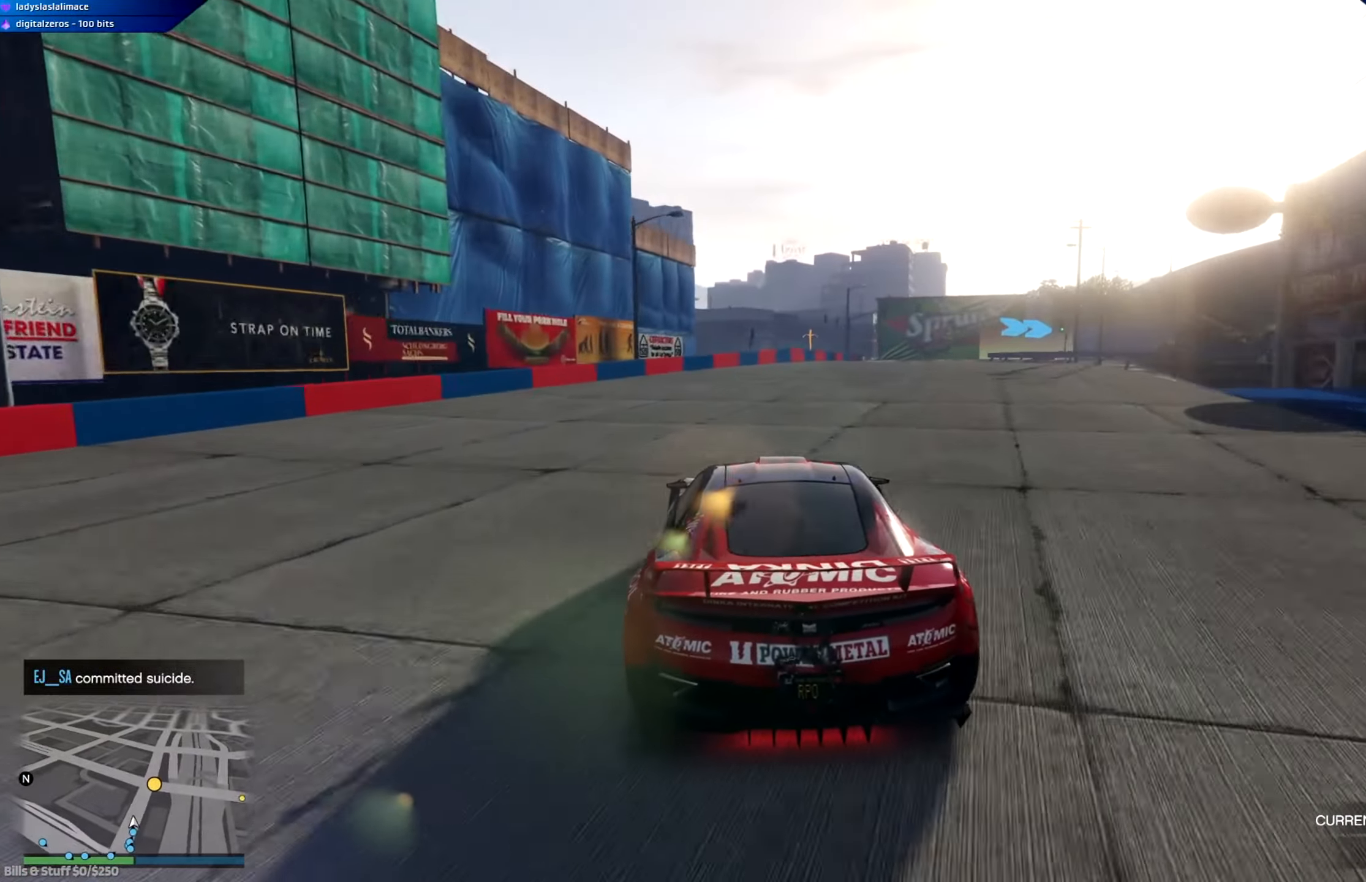
{"buttons": ["R2"], "left_stick": "right", "right_stick": "center", "events": [[183, "left_stick", "right"], [317, "left_stick", "center"], [417, "left_stick", "right"]]}
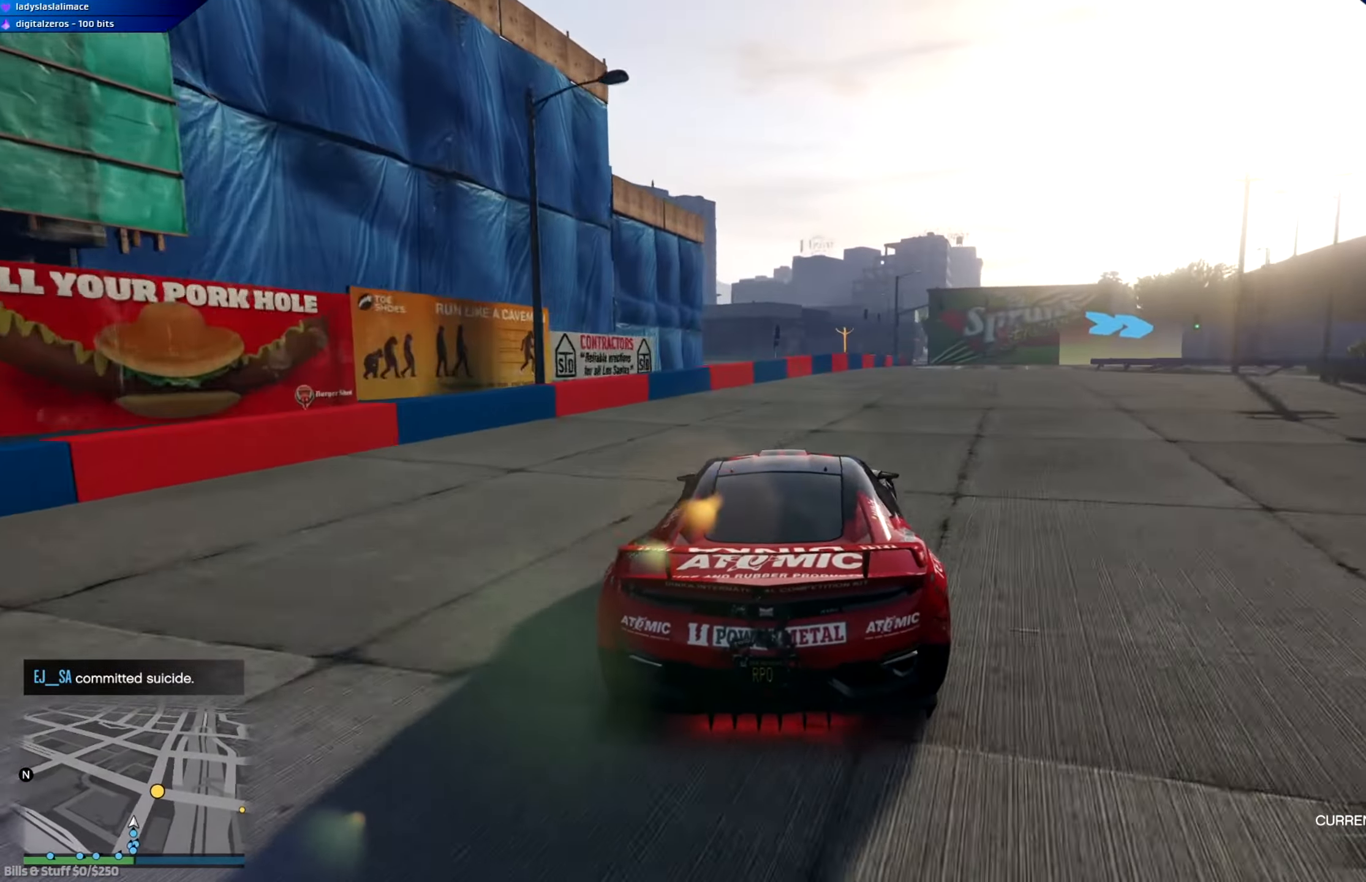
{"buttons": ["R2"], "left_stick": "center", "right_stick": "center", "events": [[67, "left_stick", "center"]]}
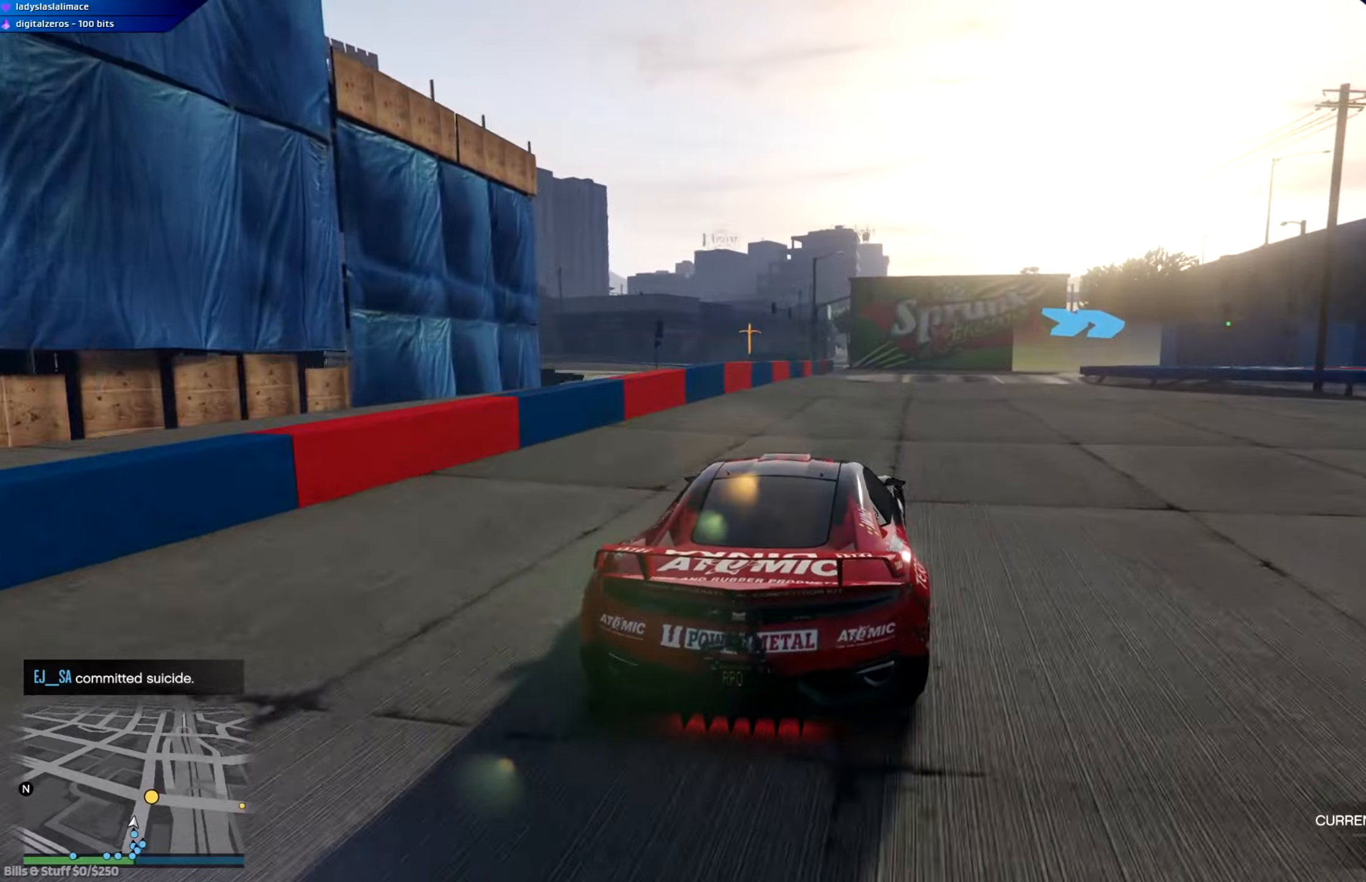
{"buttons": ["R2"], "left_stick": "right", "right_stick": "center", "events": [[67, "left_stick", "right"]]}
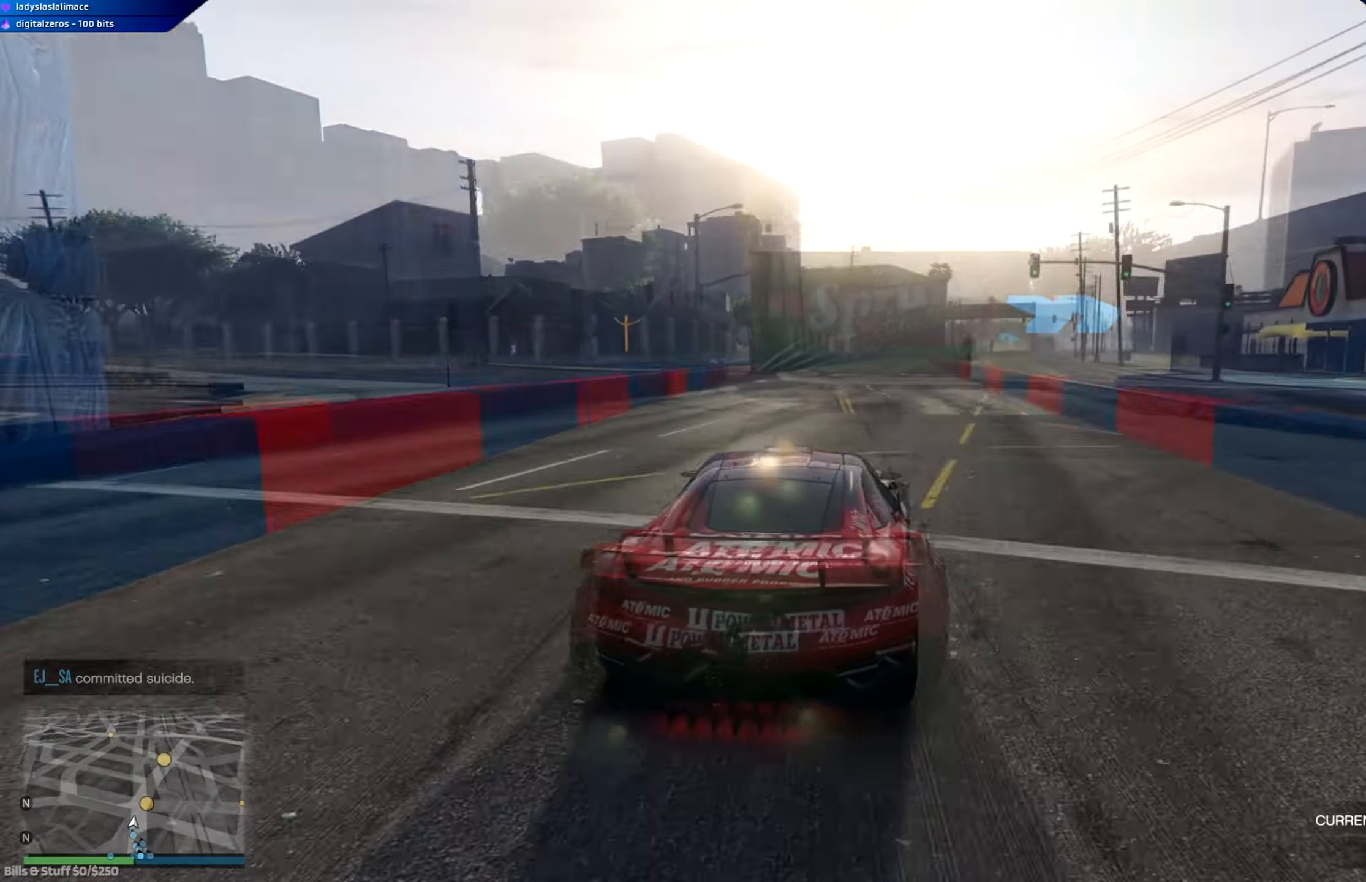
{"buttons": ["R2"], "left_stick": "center", "right_stick": "center", "events": [[16, "left_stick", "center"], [150, "left_stick", "right"], [266, "left_stick", "center"]]}
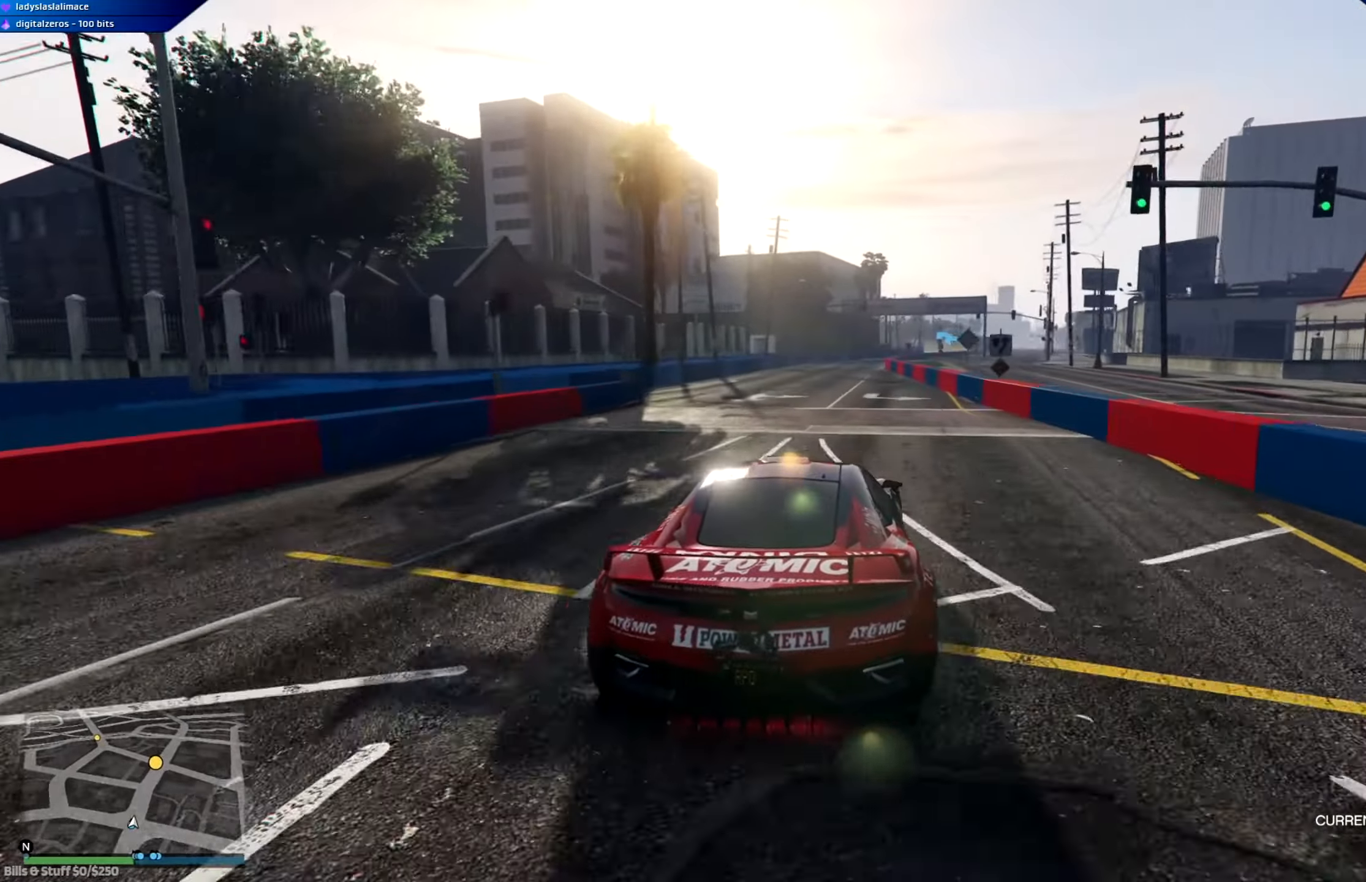
{"buttons": ["R2"], "left_stick": "center", "right_stick": "center", "events": []}
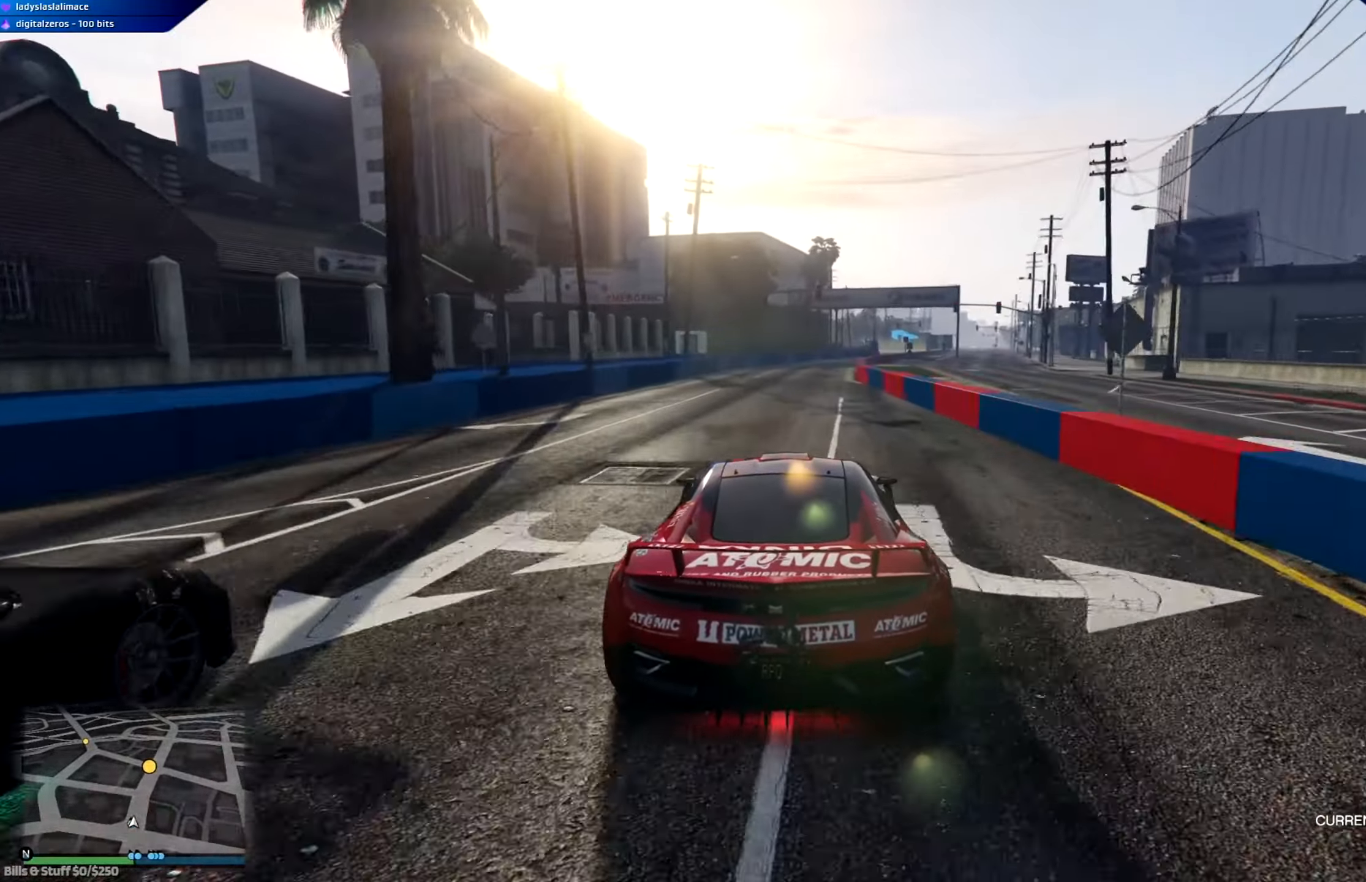
{"buttons": ["R2"], "left_stick": "center", "right_stick": "center", "events": [[250, "left_stick", "right"], [333, "left_stick", "center"]]}
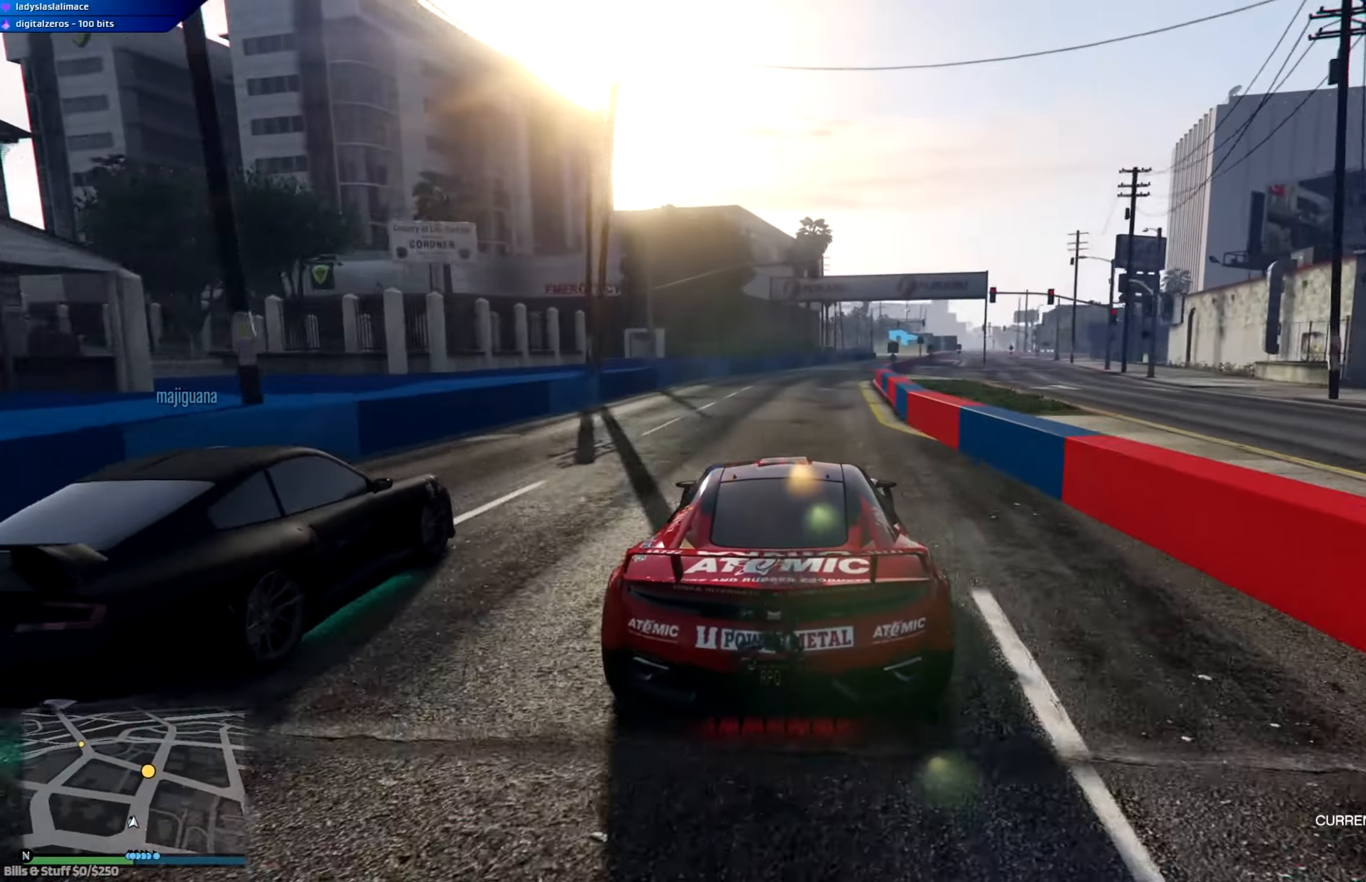
{"buttons": ["R2"], "left_stick": "center", "right_stick": "center", "events": [[67, "left_stick", "right"], [167, "left_stick", "center"], [367, "left_stick", "right"], [434, "left_stick", "center"]]}
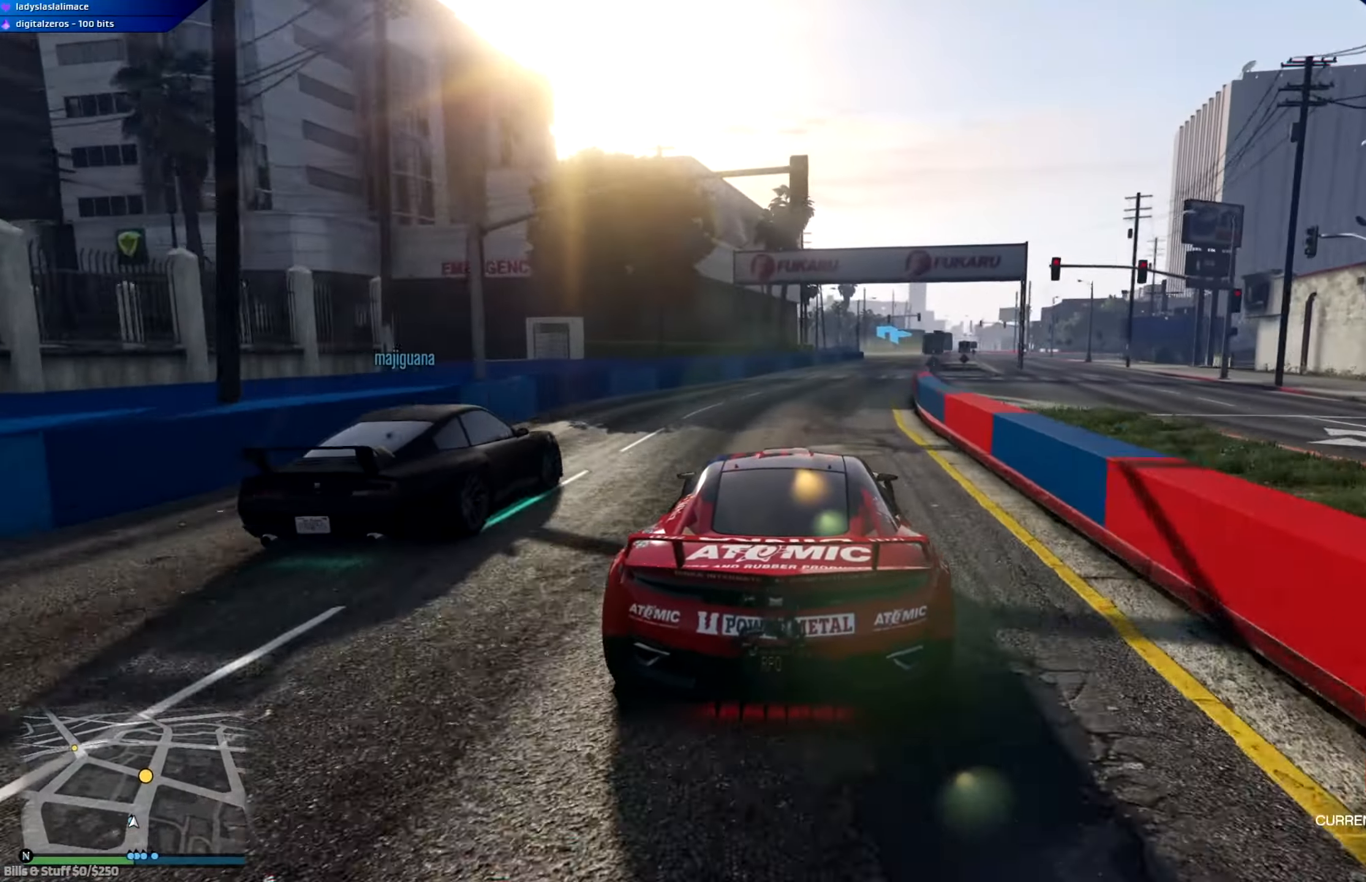
{"buttons": ["R2"], "left_stick": "right", "right_stick": "center", "events": [[50, "left_stick", "down-right"], [216, "left_stick", "center"], [367, "left_stick", "right"]]}